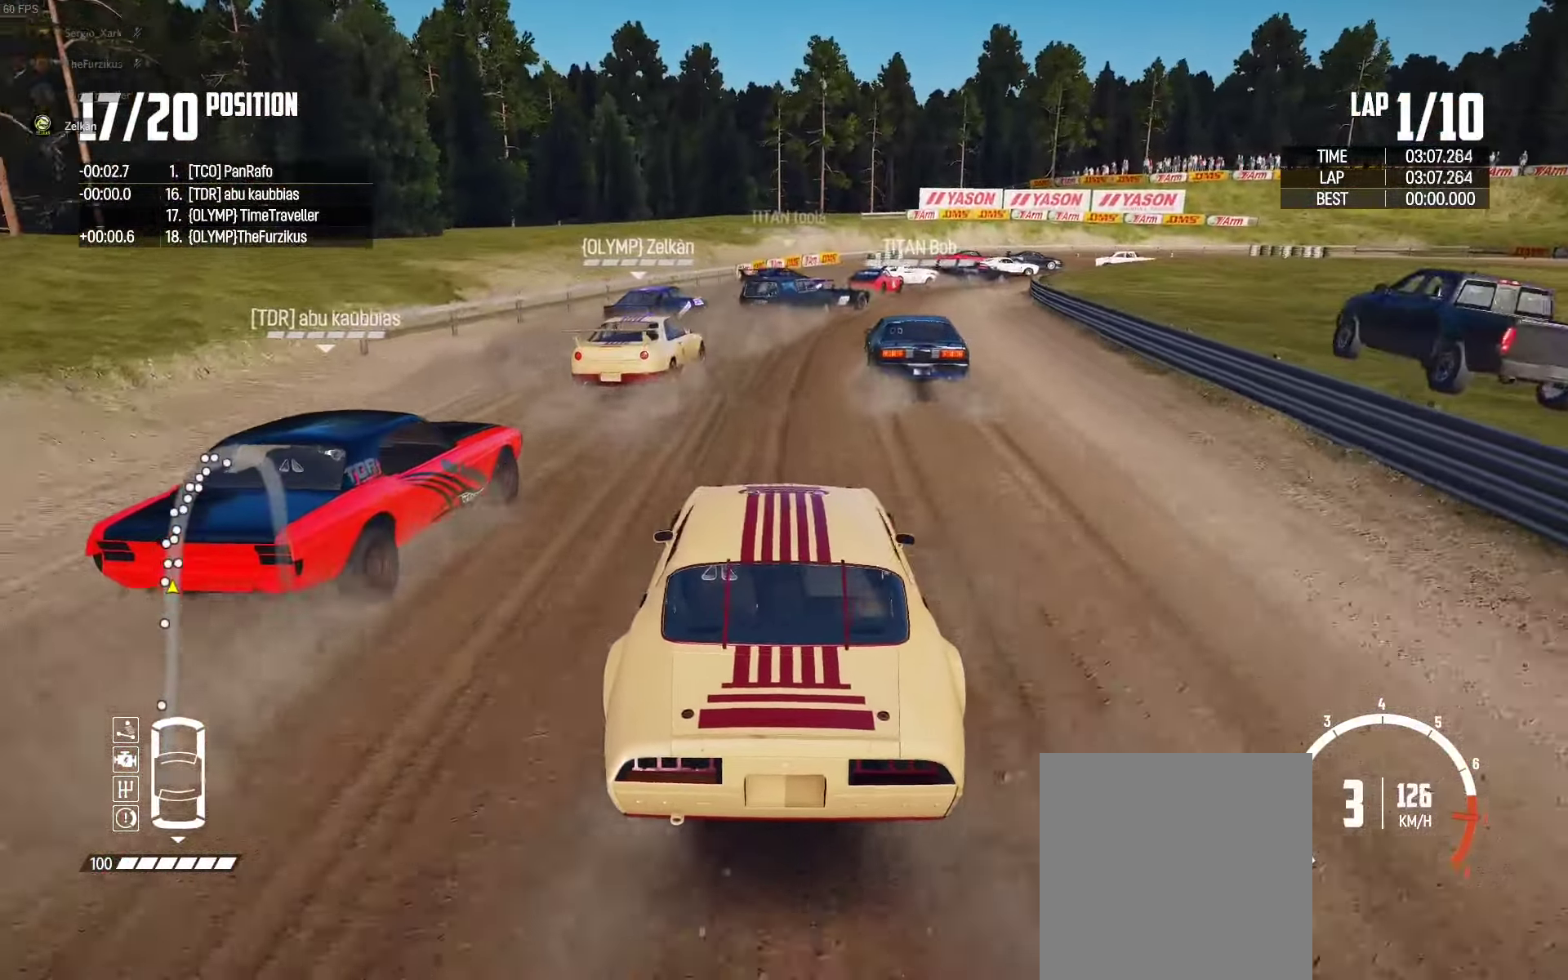
Gameplay with a controller (Xbox layout); each line is a JSON object with the inputs held at the frame after it. "events" lists button and stick changes between this image and that frame as [ms after this image, input, new state], when the widget could be followed in between.
{"buttons": ["L2"], "left_stick": "right", "right_stick": "center", "events": [[200, "left_stick", "center"], [317, "L2", "up"], [367, "L2", "down"], [400, "left_stick", "right"]]}
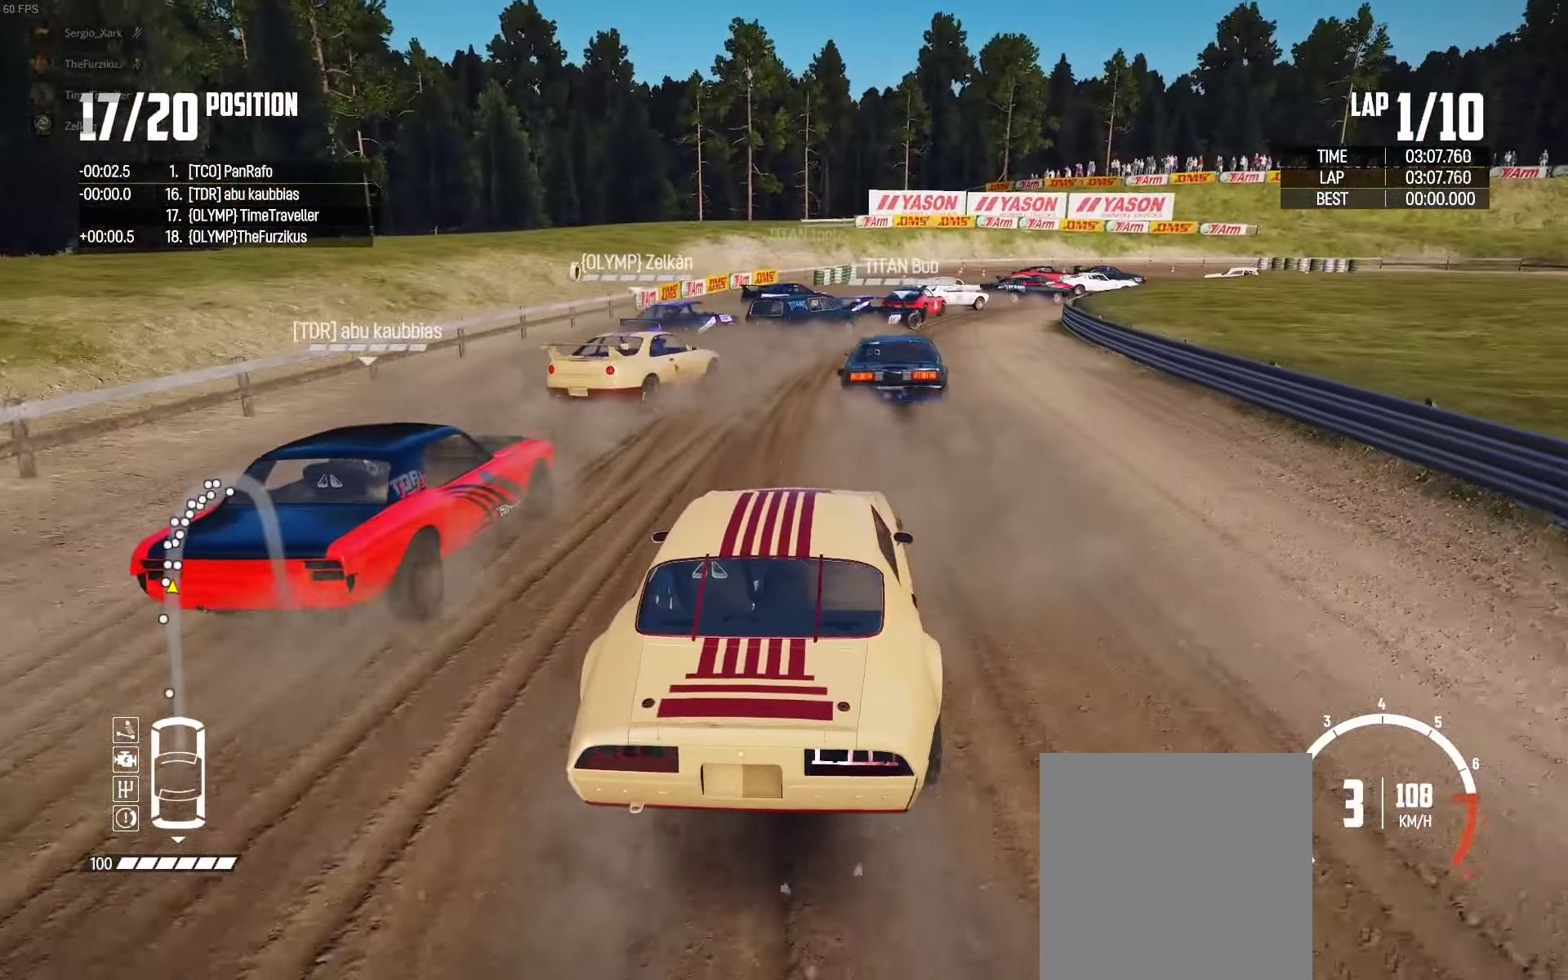
{"buttons": ["A"], "left_stick": "right", "right_stick": "center", "events": [[67, "L2", "up"], [84, "left_stick", "center"], [284, "left_stick", "right"], [350, "L2", "down"], [367, "A", "down"], [500, "L2", "up"]]}
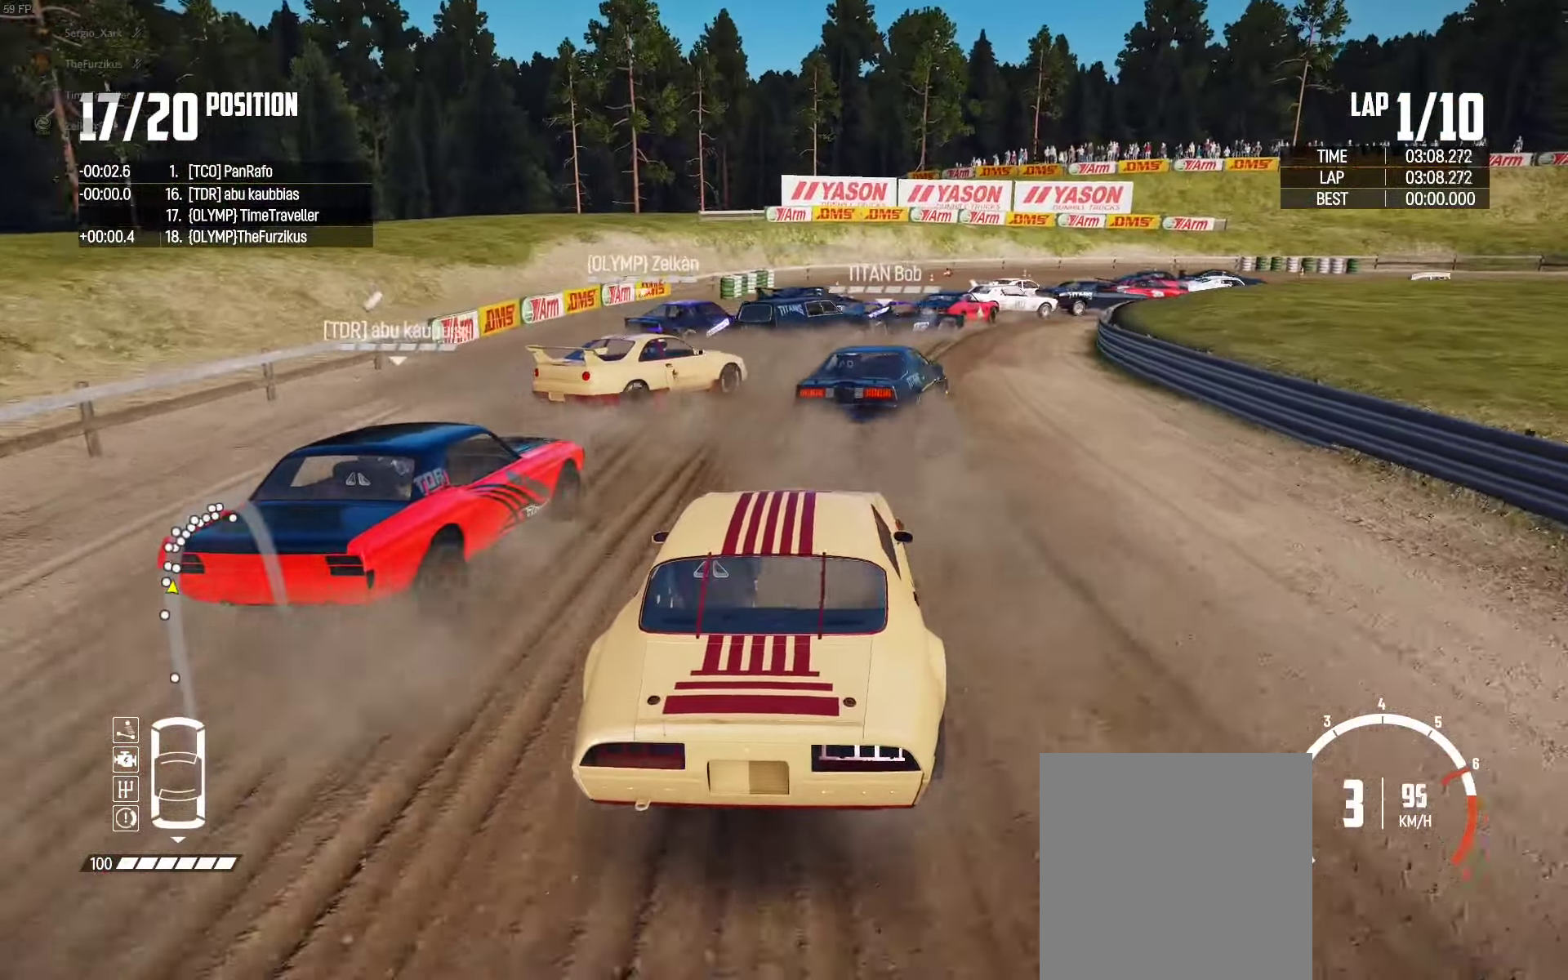
{"buttons": ["A", "L2"], "left_stick": "center", "right_stick": "center", "events": [[50, "left_stick", "center"], [100, "L2", "down"], [250, "left_stick", "right"], [384, "left_stick", "center"], [434, "L2", "up"], [484, "L2", "down"]]}
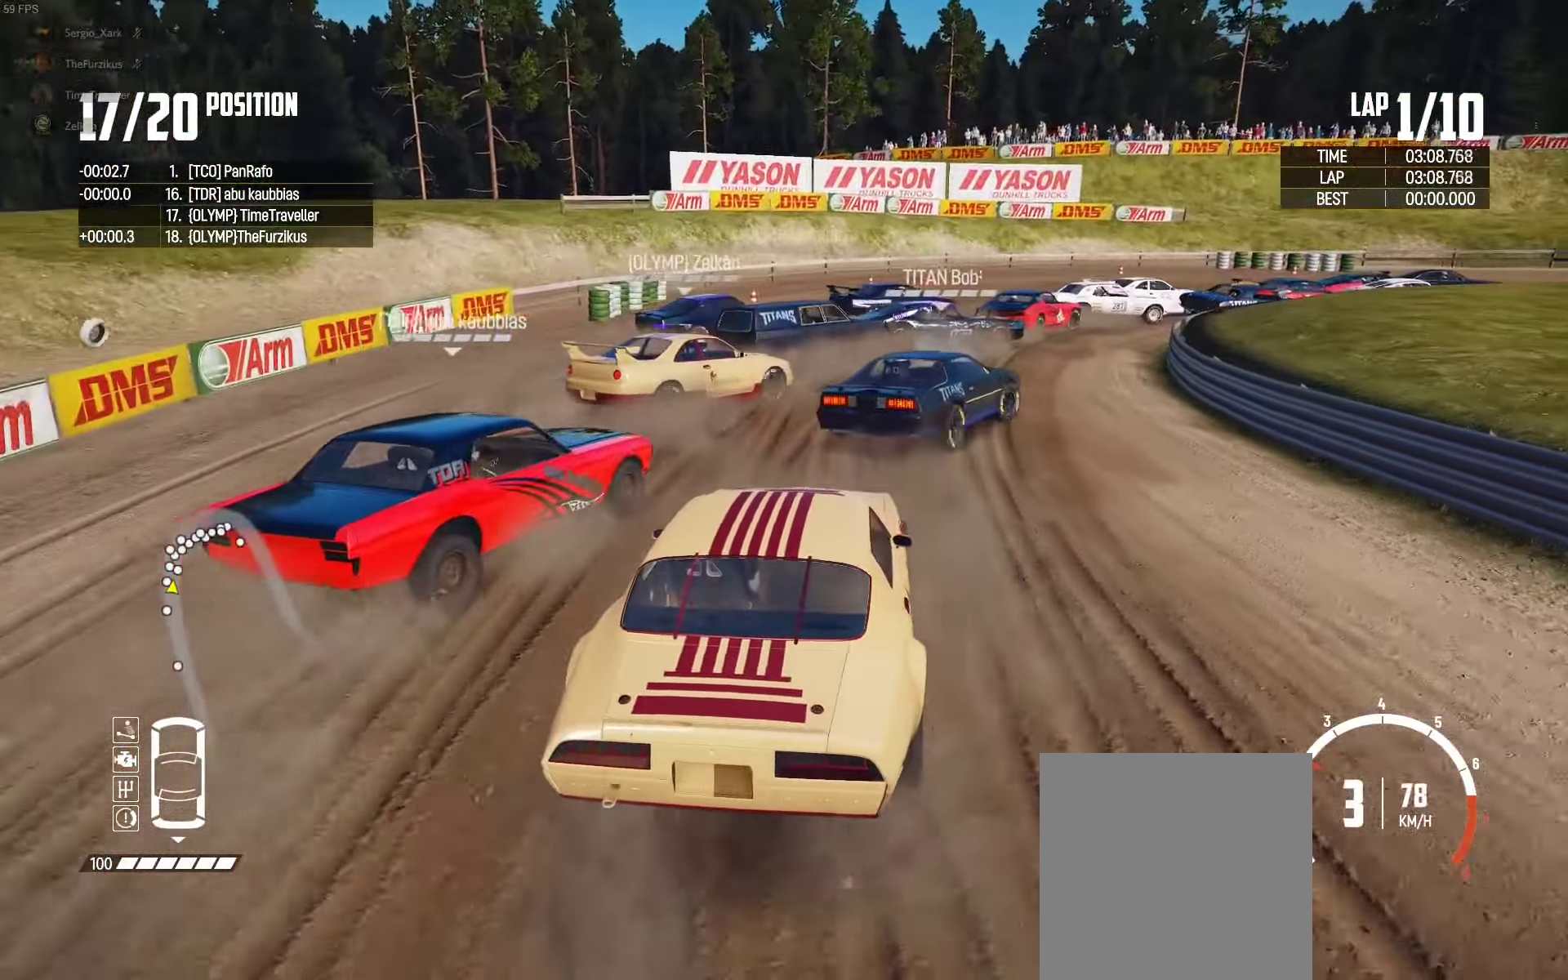
{"buttons": [], "left_stick": "up-right", "right_stick": "down-right", "events": [[33, "left_stick", "right"], [83, "A", "up"], [116, "L2", "up"], [166, "L2", "down"], [283, "L2", "up"], [416, "right_stick", "down-right"], [466, "left_stick", "up-right"]]}
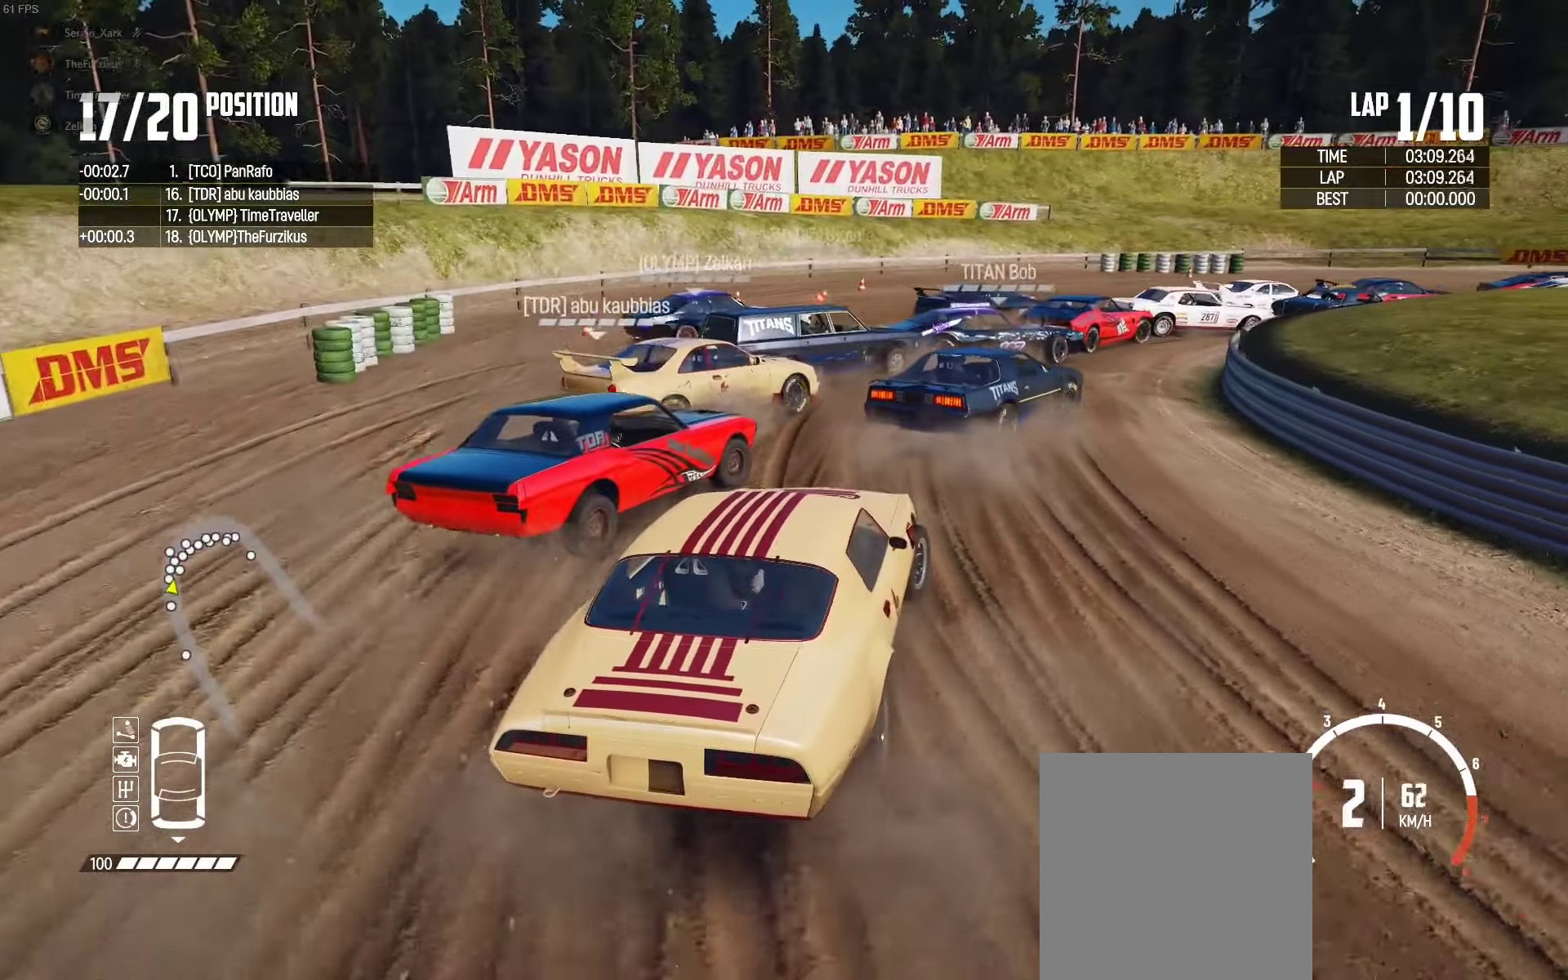
{"buttons": [], "left_stick": "up", "right_stick": "center", "events": [[33, "right_stick", "center"], [283, "R2", "down"], [333, "left_stick", "up"], [400, "R2", "up"]]}
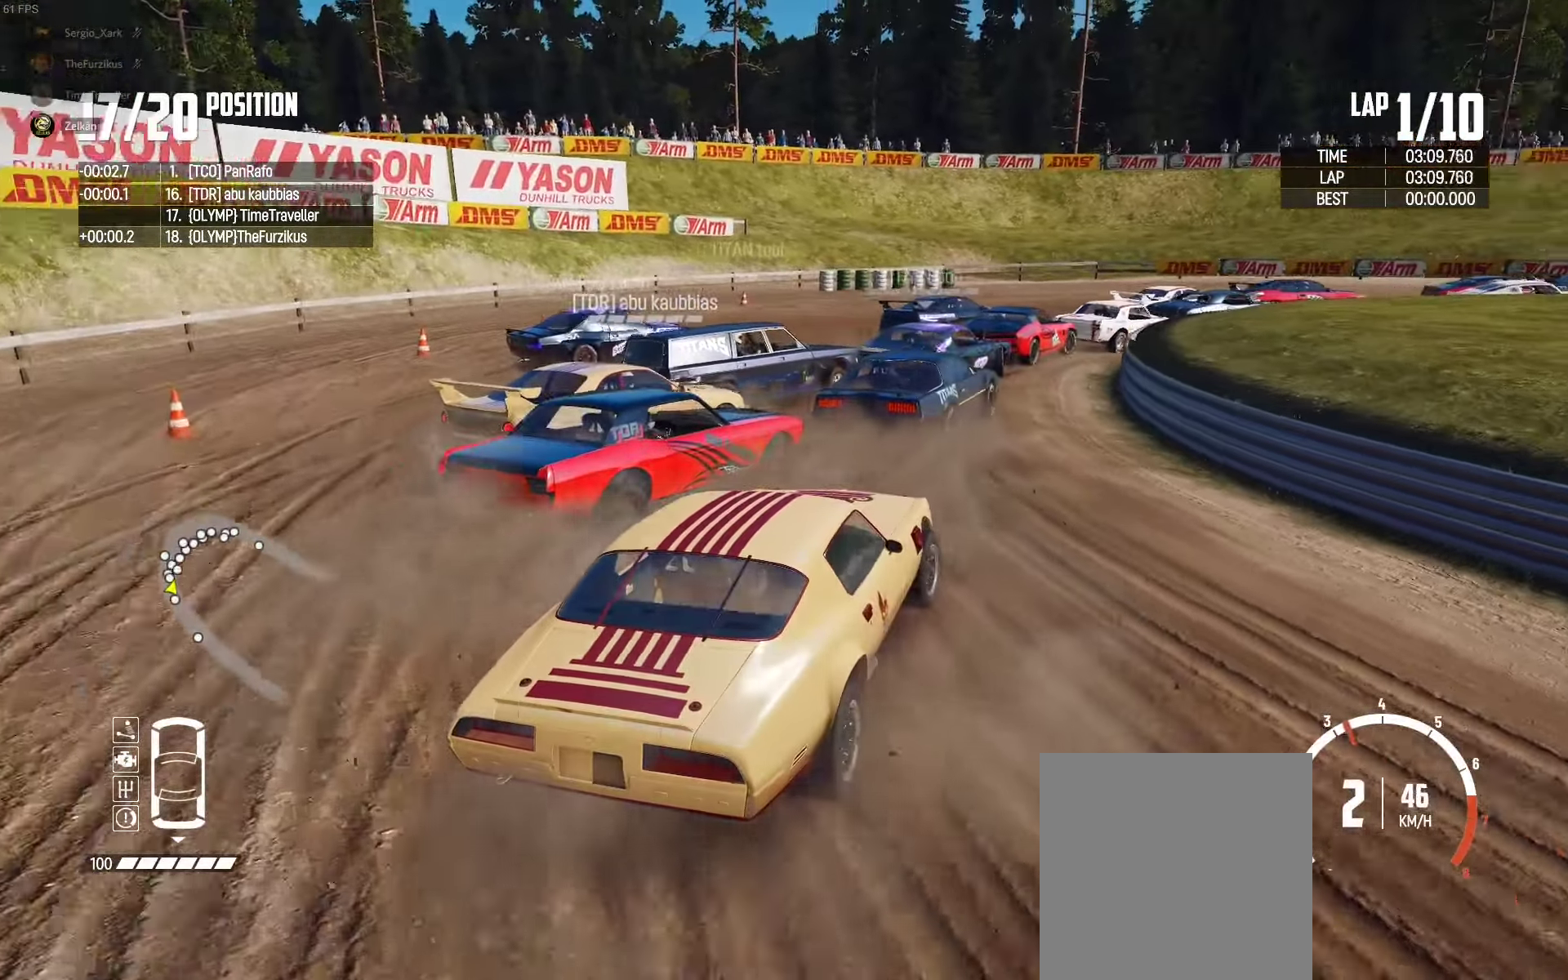
{"buttons": ["R2"], "left_stick": "up-left", "right_stick": "center", "events": [[16, "R2", "down"], [83, "R2", "up"], [83, "left_stick", "up-left"], [166, "L2", "down"], [416, "R2", "down"], [433, "L2", "up"]]}
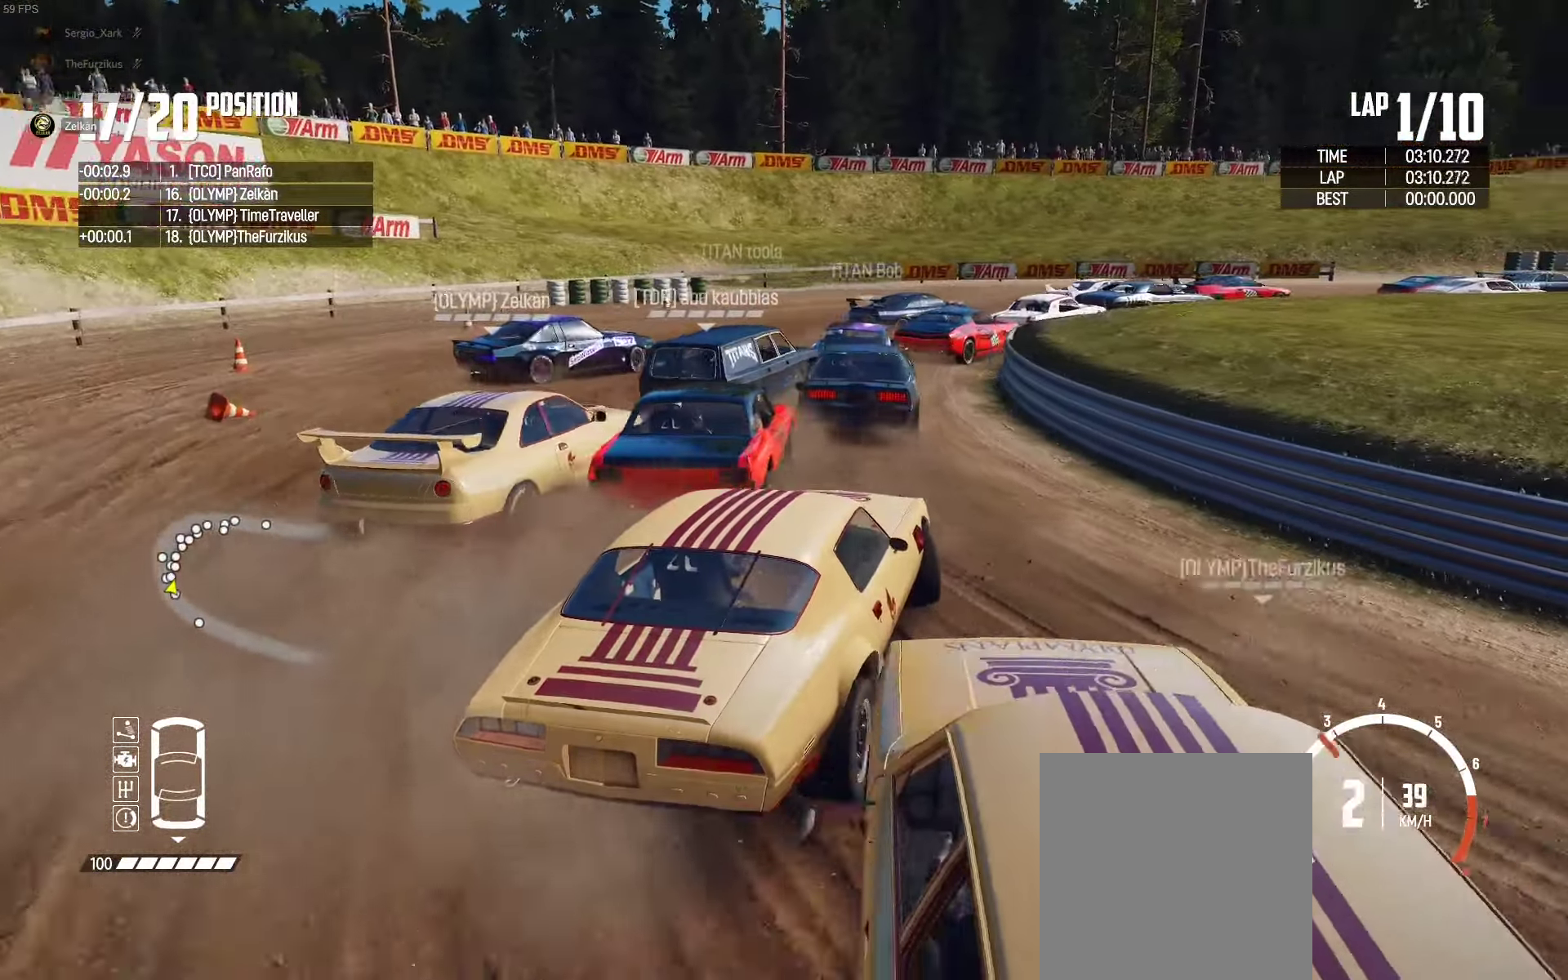
{"buttons": ["R2"], "left_stick": "right", "right_stick": "center", "events": [[66, "R2", "up"], [266, "R2", "down"], [400, "R2", "up"], [433, "left_stick", "right"], [450, "R2", "down"]]}
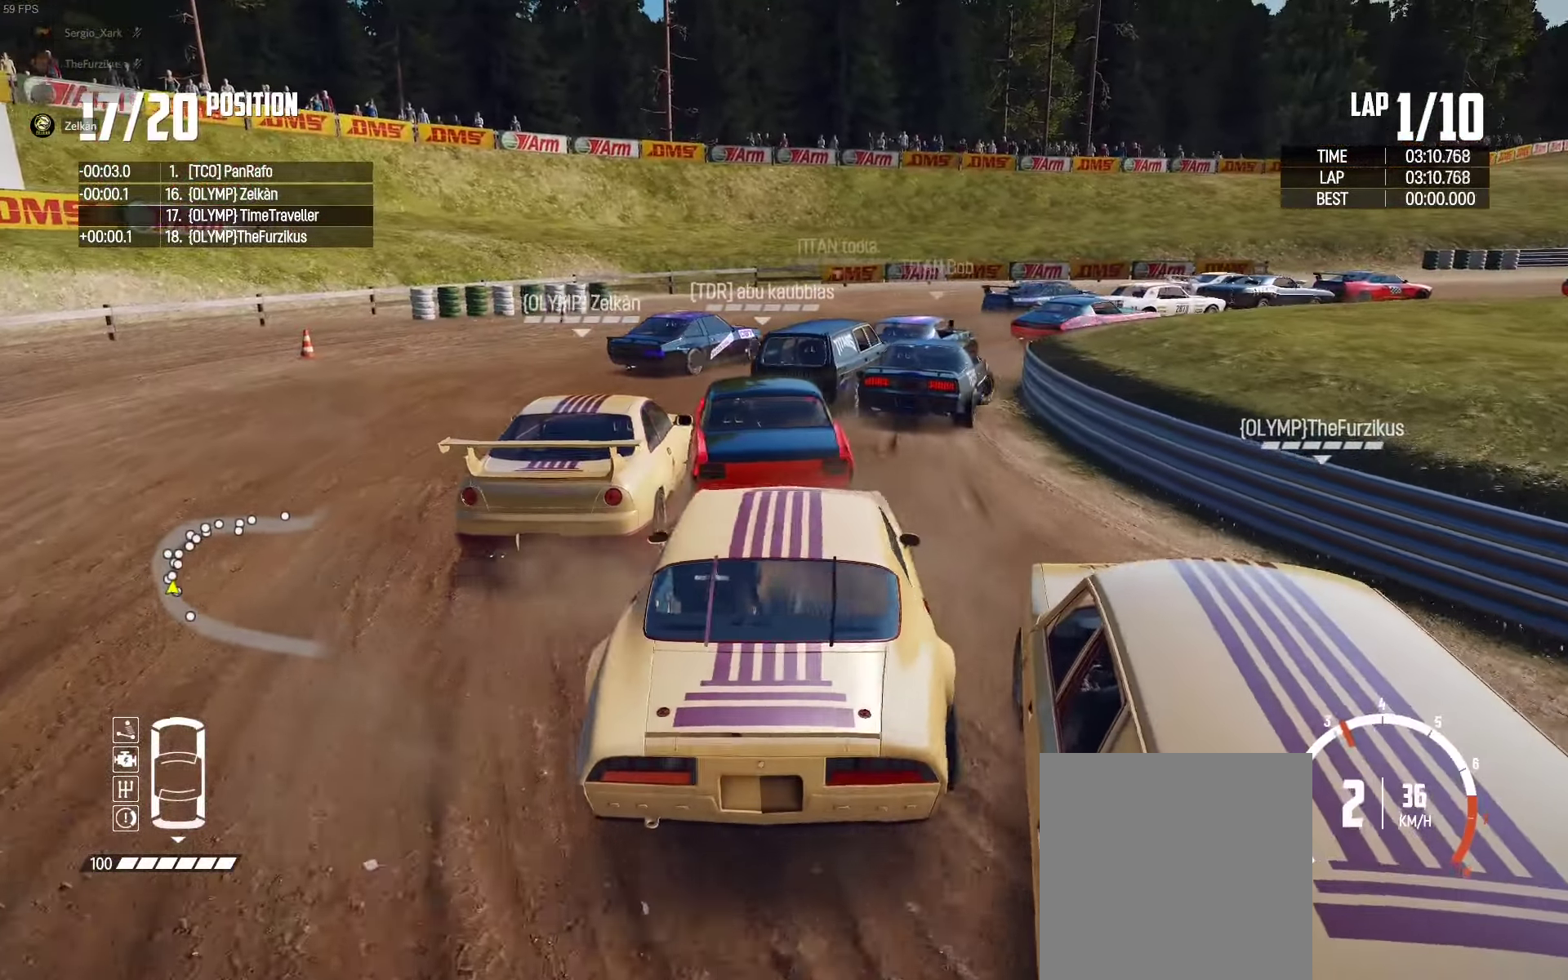
{"buttons": [], "left_stick": "right", "right_stick": "center", "events": [[433, "R2", "up"]]}
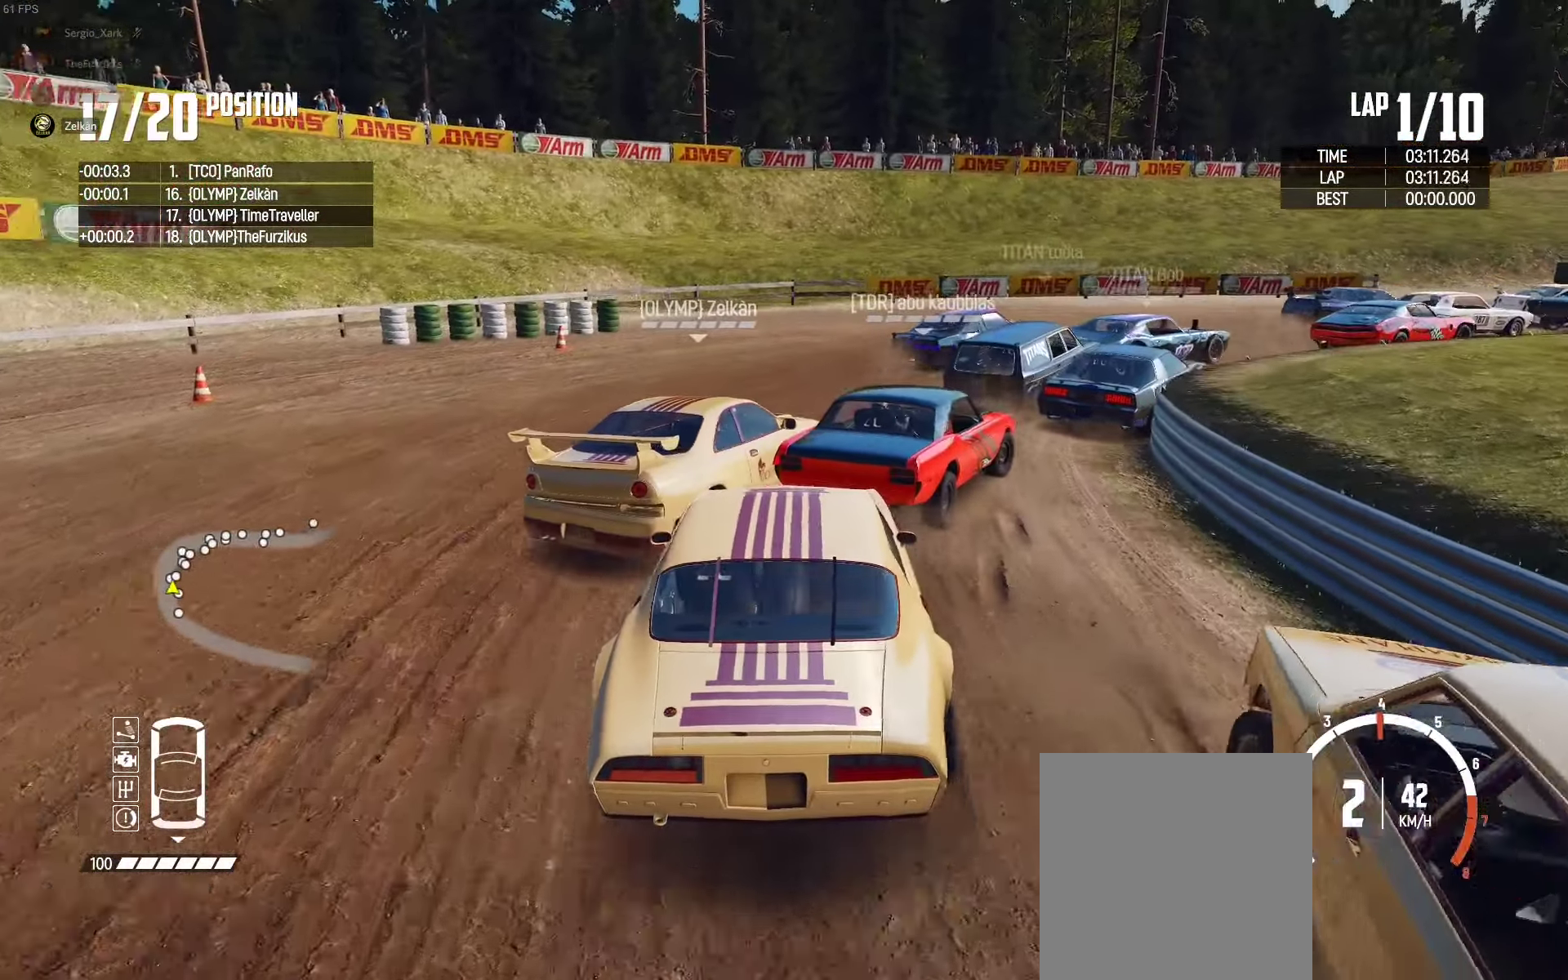
{"buttons": ["R2"], "left_stick": "up", "right_stick": "center", "events": [[316, "R2", "down"], [400, "left_stick", "up"]]}
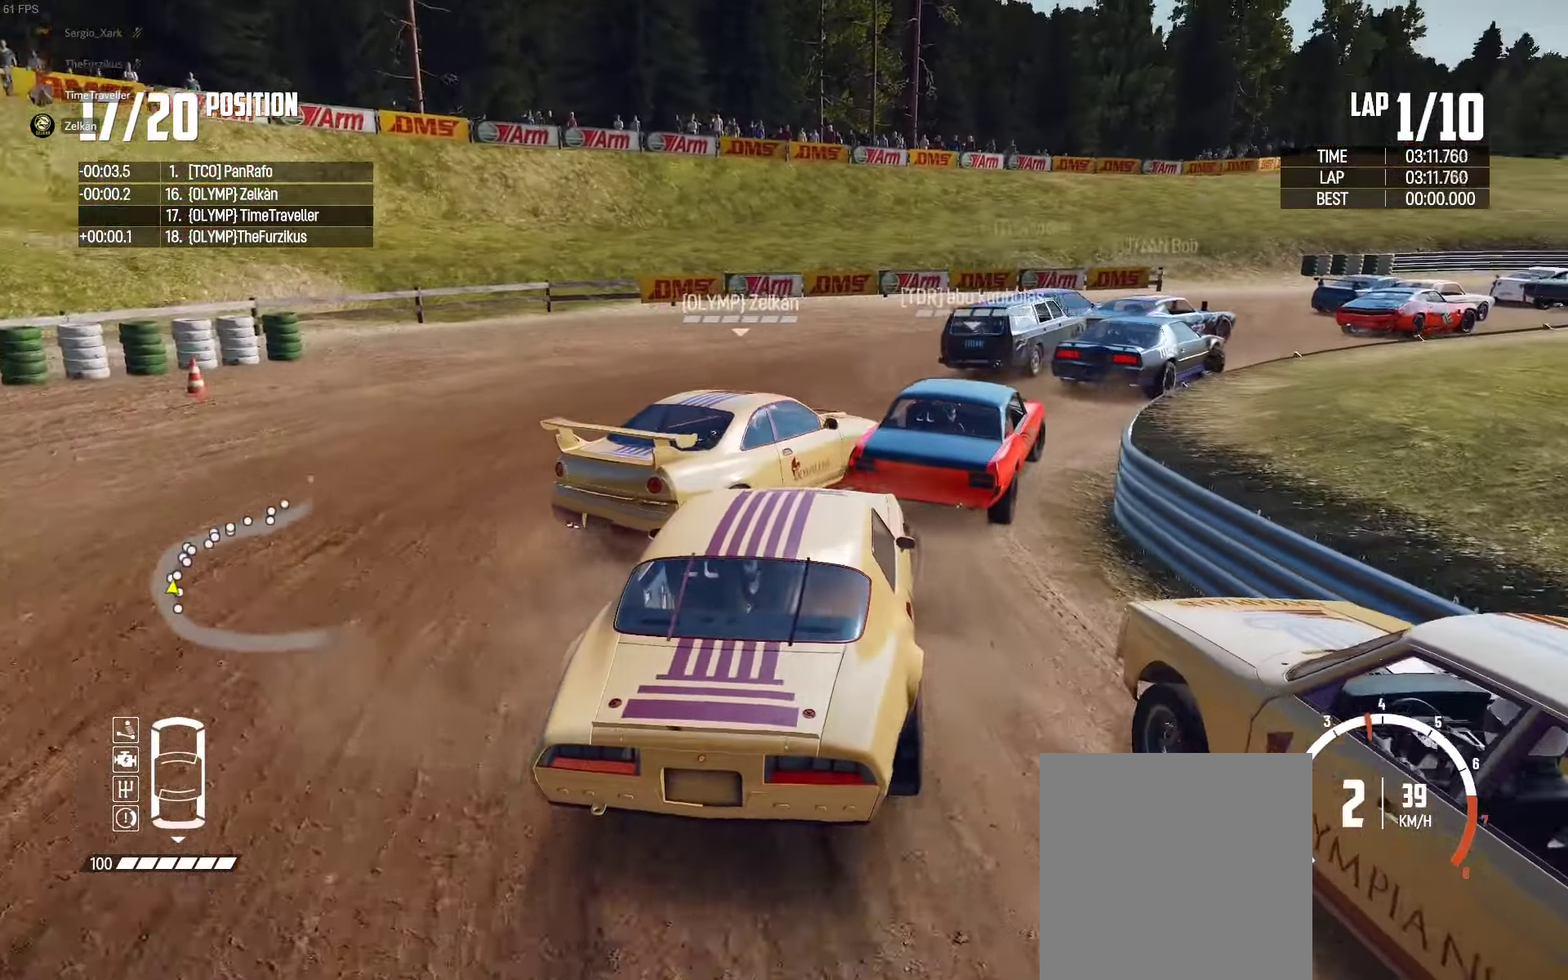
{"buttons": ["R2"], "left_stick": "right", "right_stick": "center", "events": [[16, "left_stick", "up-right"], [250, "left_stick", "up"], [400, "left_stick", "right"]]}
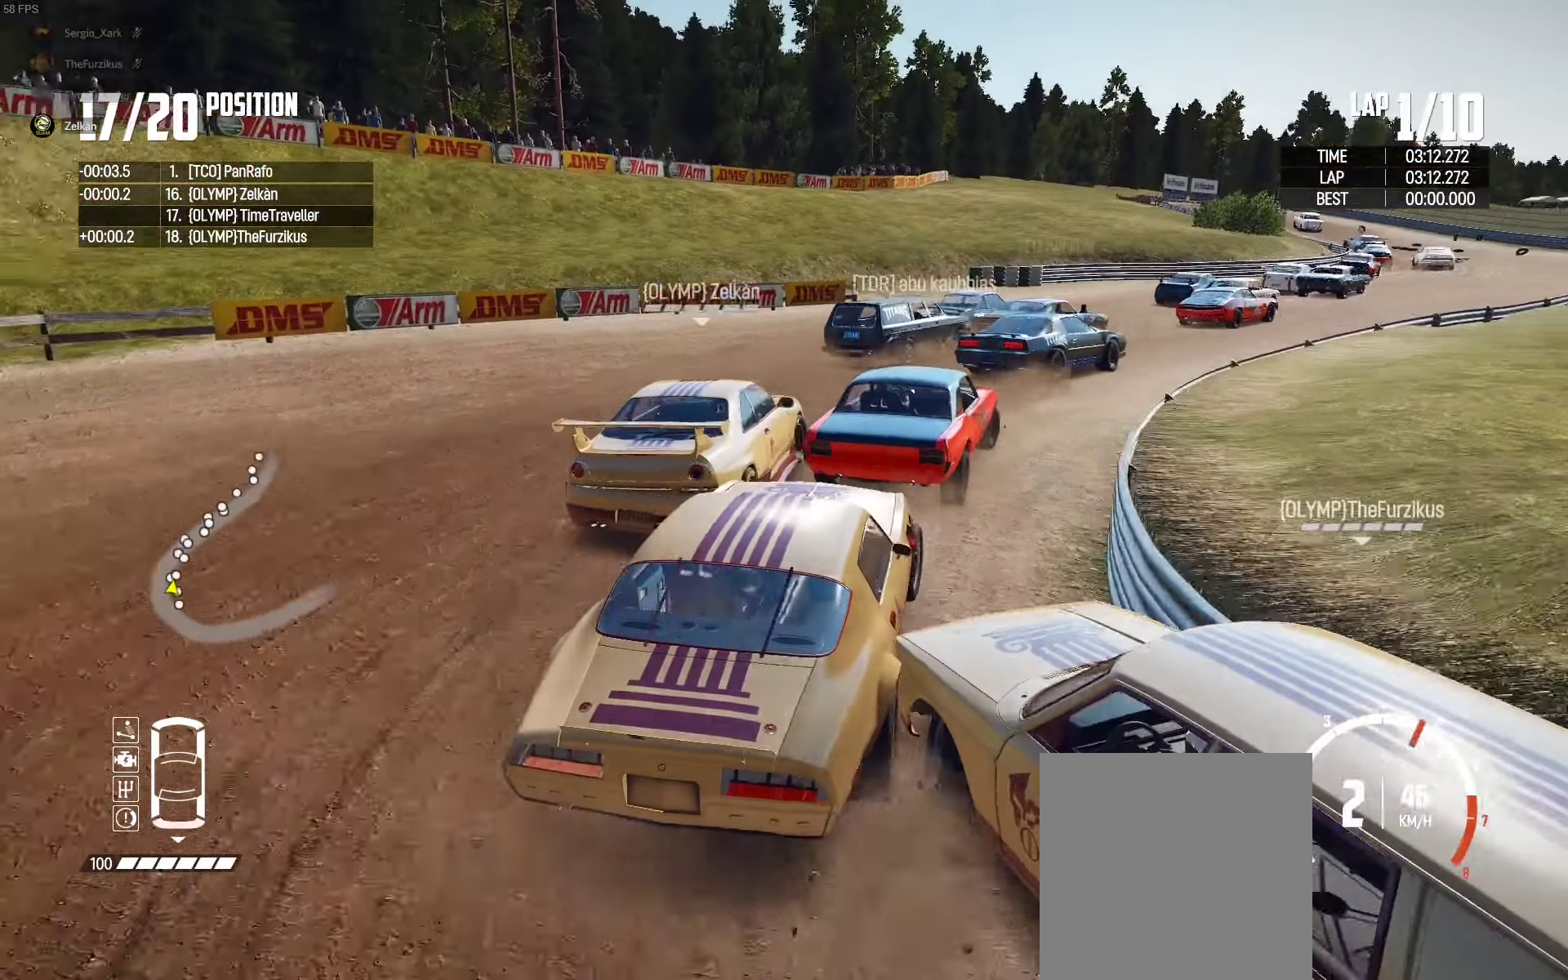
{"buttons": ["R2"], "left_stick": "left", "right_stick": "center", "events": [[50, "R2", "up"], [83, "left_stick", "left"], [116, "R2", "down"], [416, "left_stick", "right"], [500, "left_stick", "left"]]}
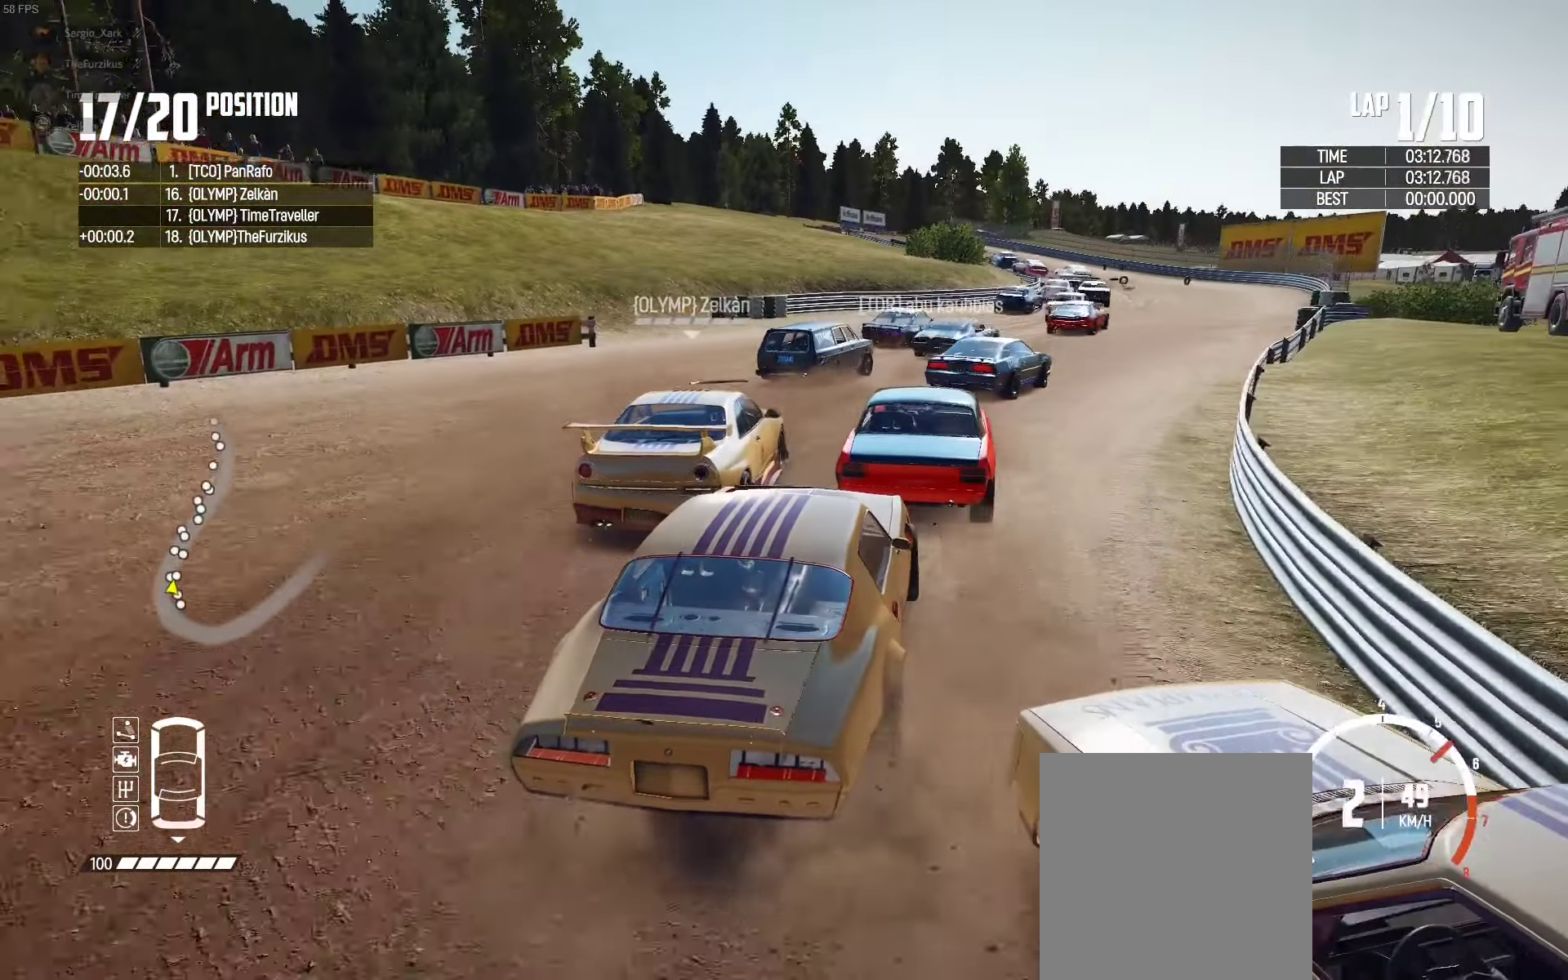
{"buttons": ["R2"], "left_stick": "right", "right_stick": "center", "events": [[266, "left_stick", "right"]]}
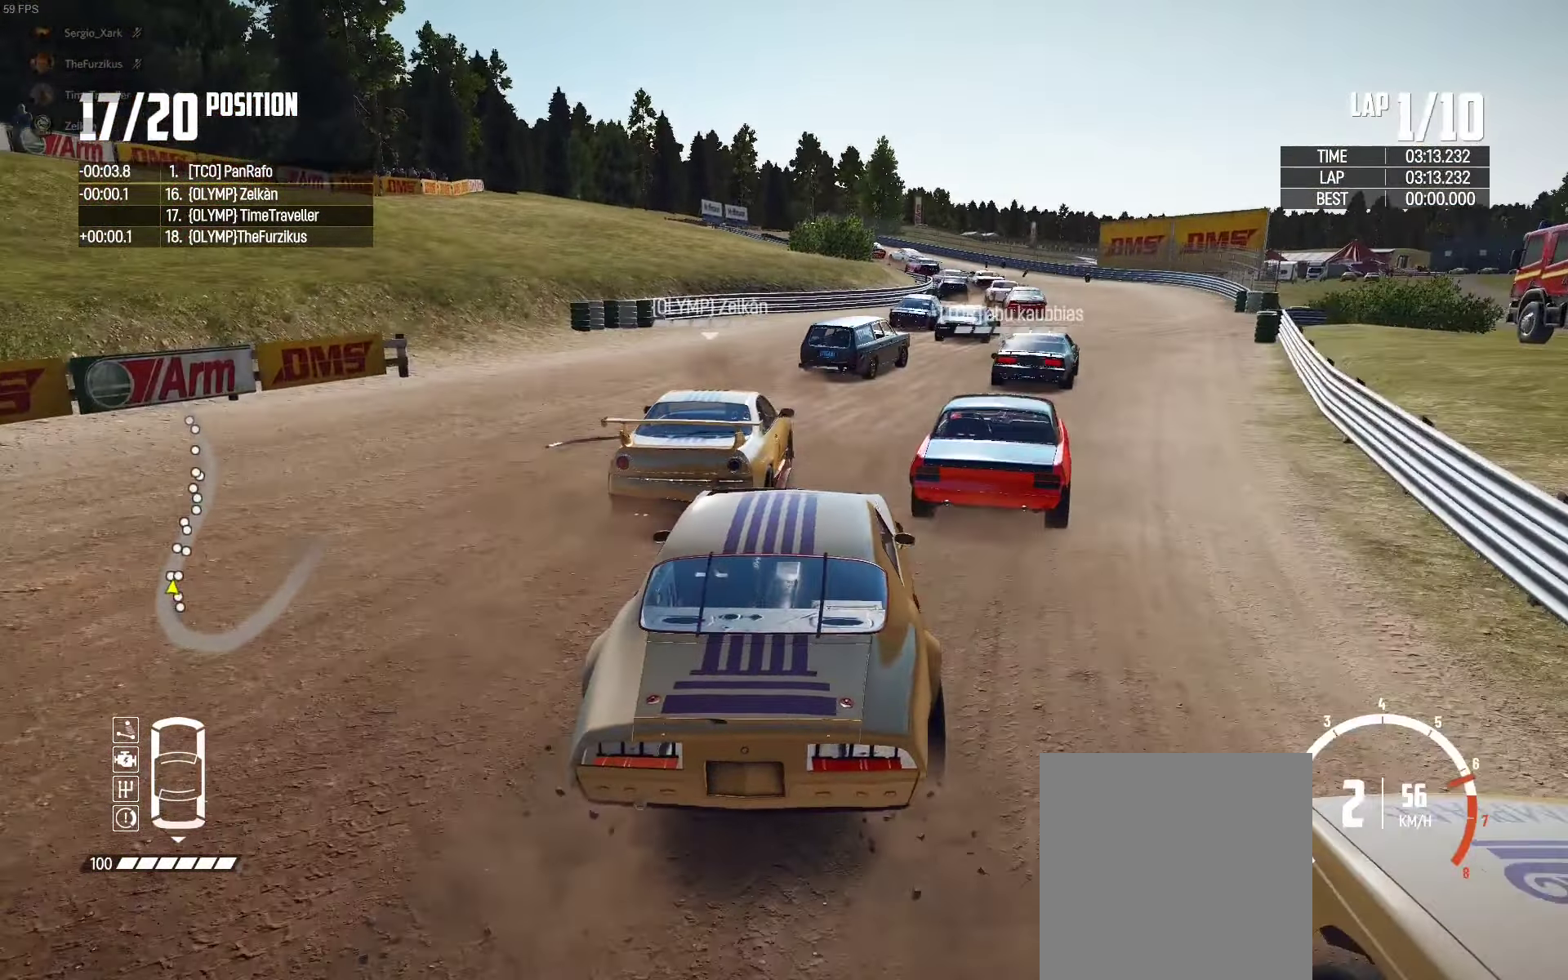
{"buttons": ["R2"], "left_stick": "center", "right_stick": "center", "events": [[116, "right_stick", "up-right"], [133, "left_stick", "center"], [216, "right_stick", "center"], [266, "left_stick", "right"], [383, "left_stick", "center"]]}
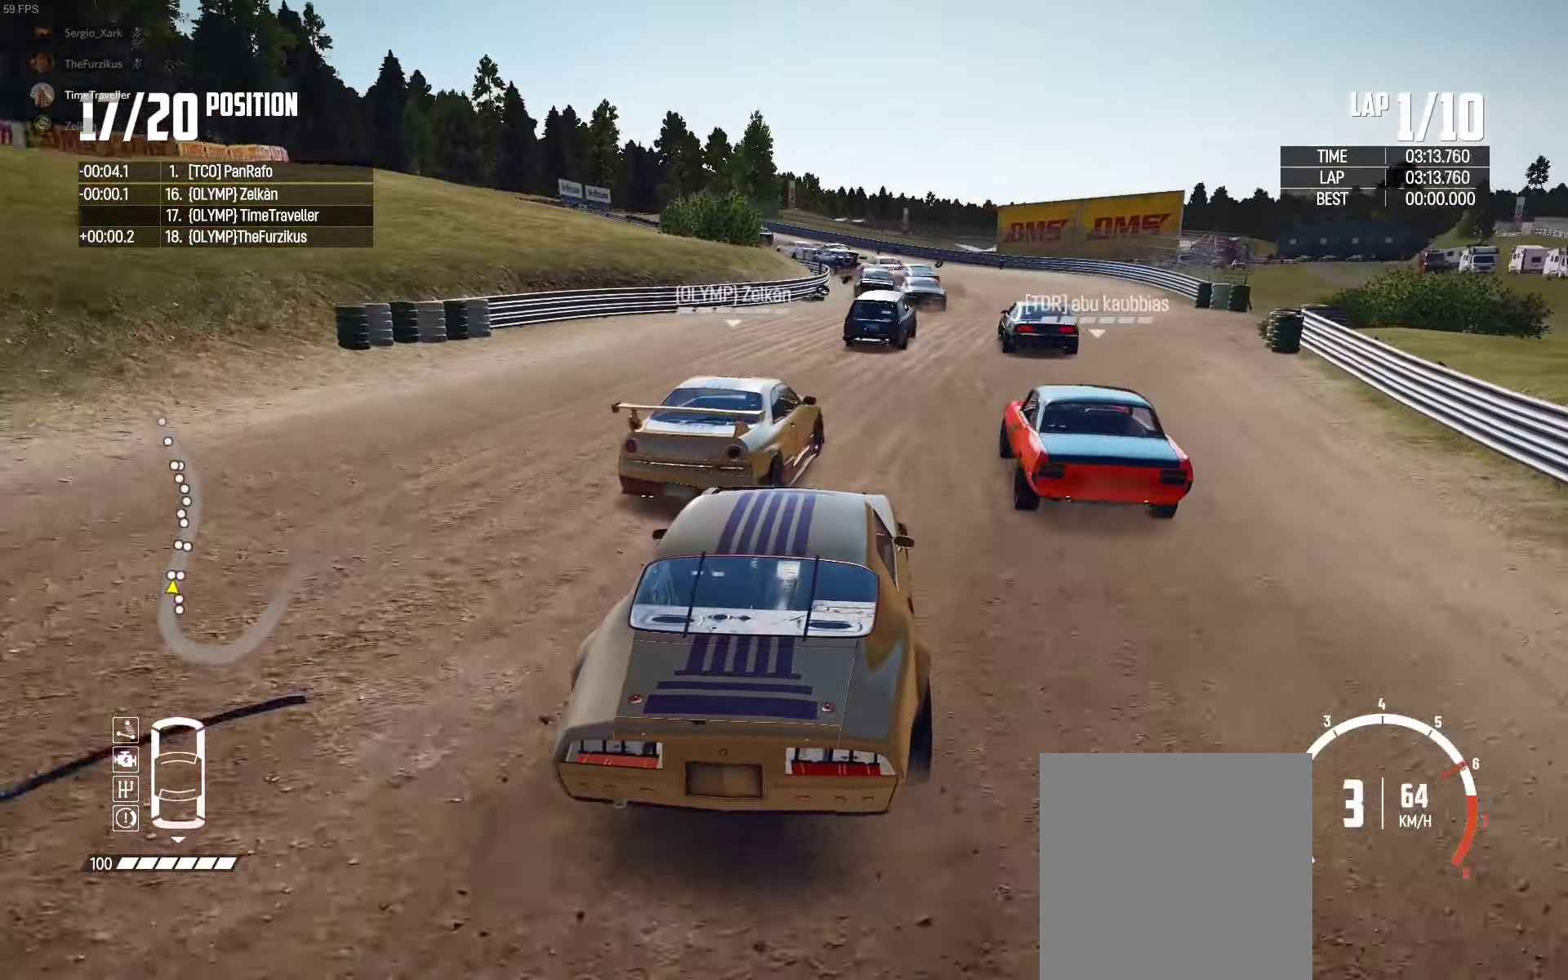
{"buttons": ["X", "R2"], "left_stick": "right", "right_stick": "center", "events": [[16, "left_stick", "left"], [117, "left_stick", "center"], [317, "X", "down"], [367, "left_stick", "right"]]}
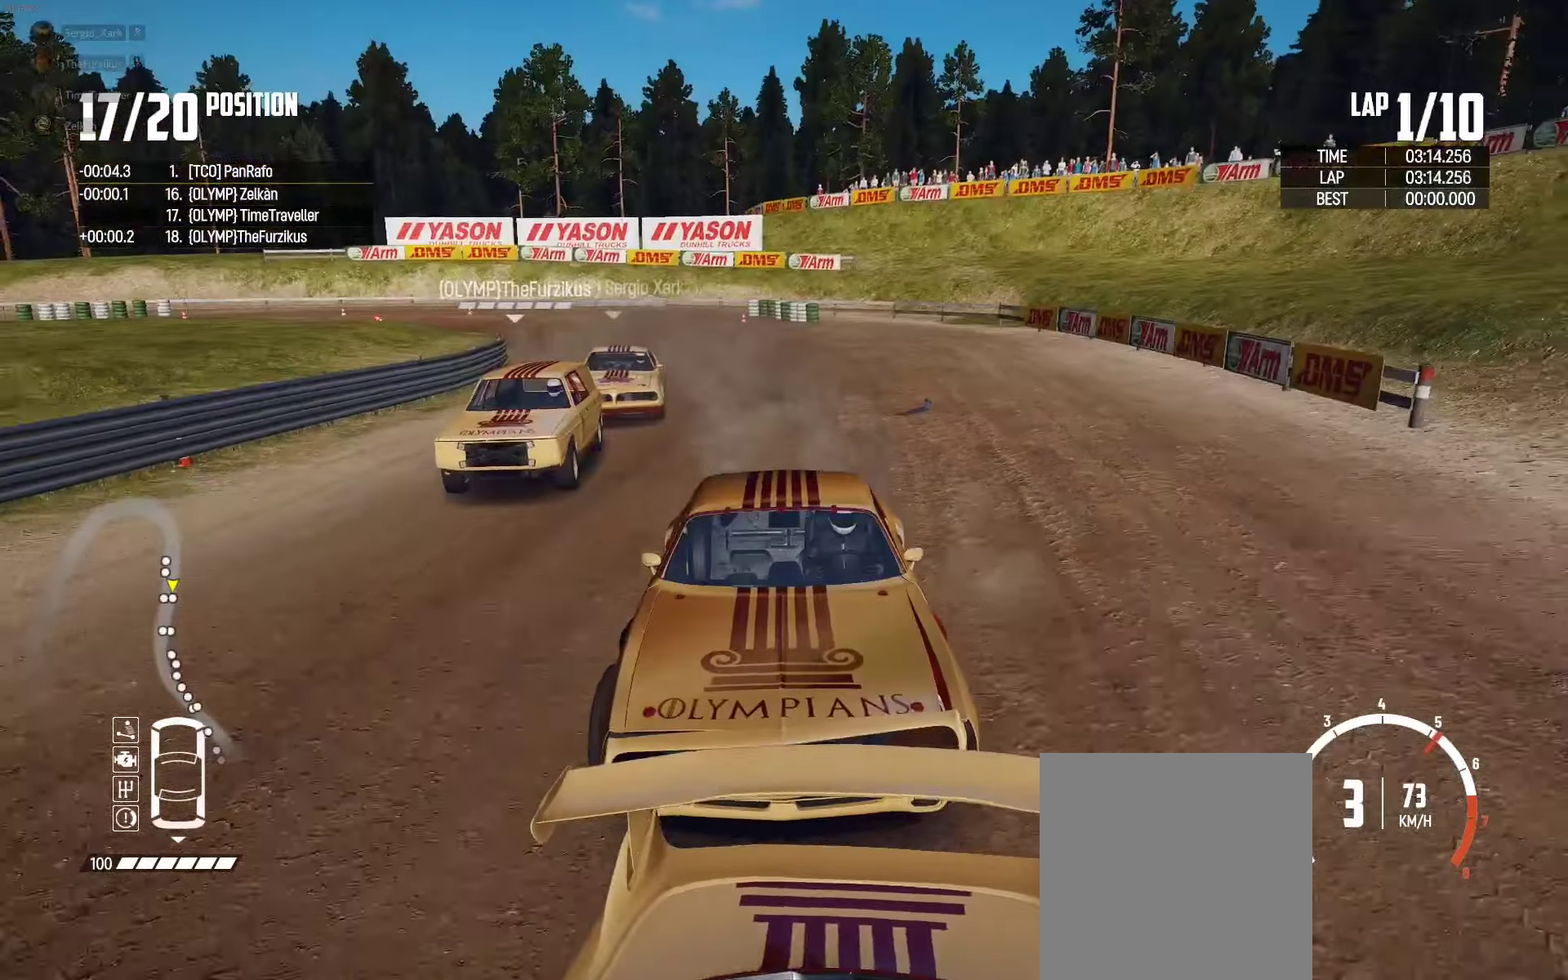
{"buttons": ["R2"], "left_stick": "center", "right_stick": "center", "events": [[33, "left_stick", "center"], [117, "X", "up"], [317, "left_stick", "left"], [500, "left_stick", "center"]]}
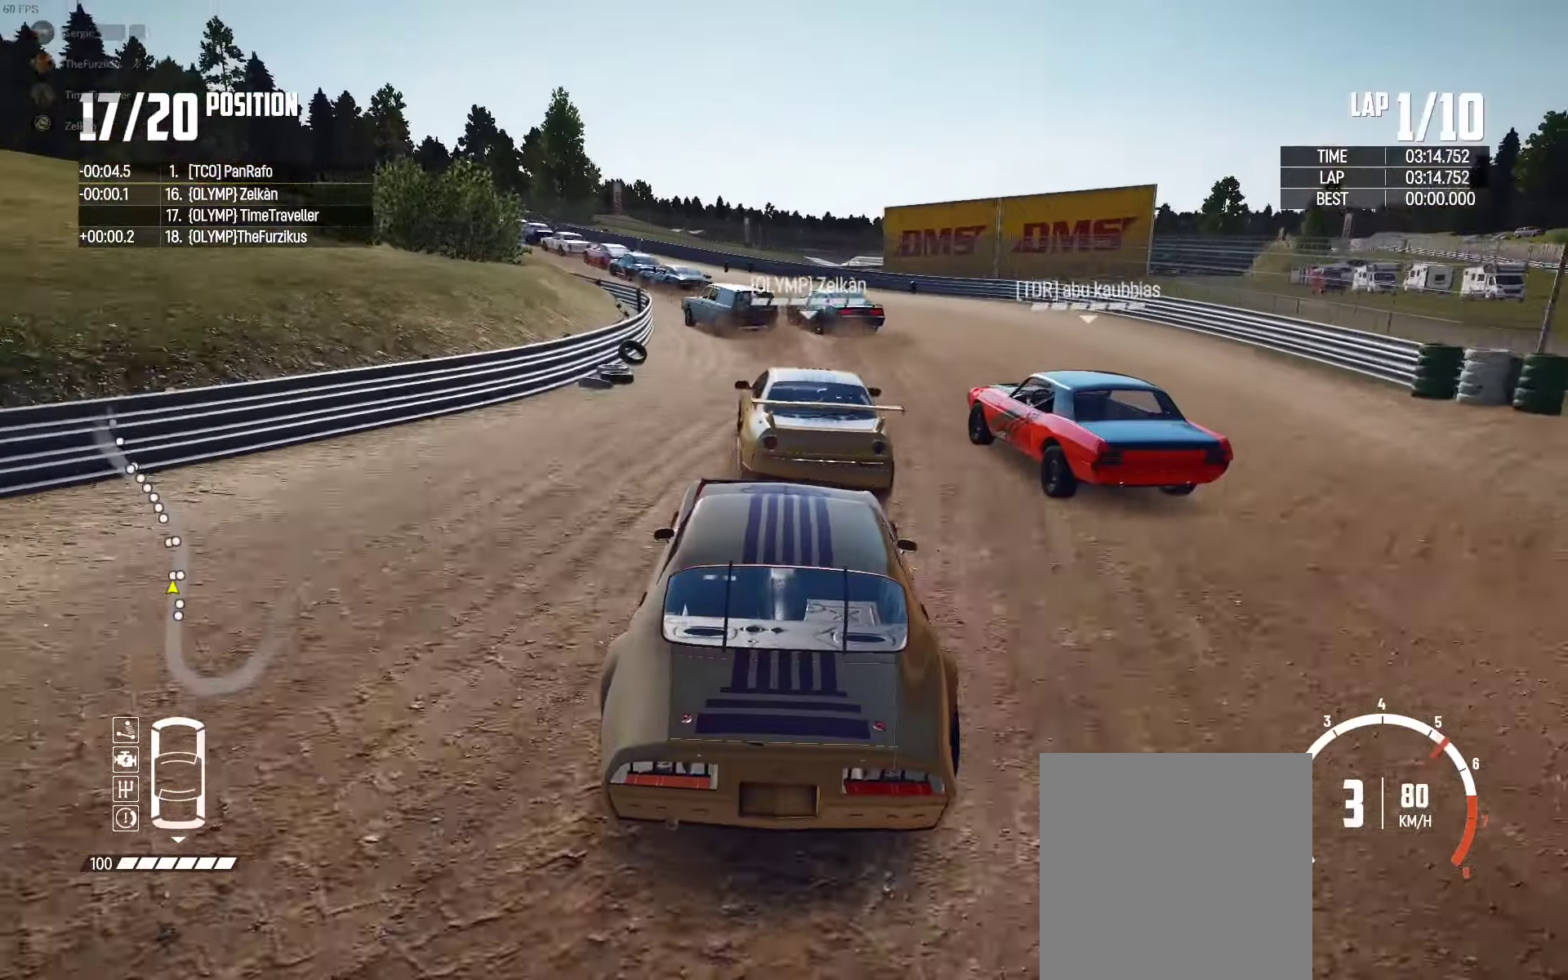
{"buttons": ["R2"], "left_stick": "center", "right_stick": "center", "events": [[67, "left_stick", "left"], [150, "right_stick", "up-right"], [250, "right_stick", "center"], [350, "left_stick", "center"]]}
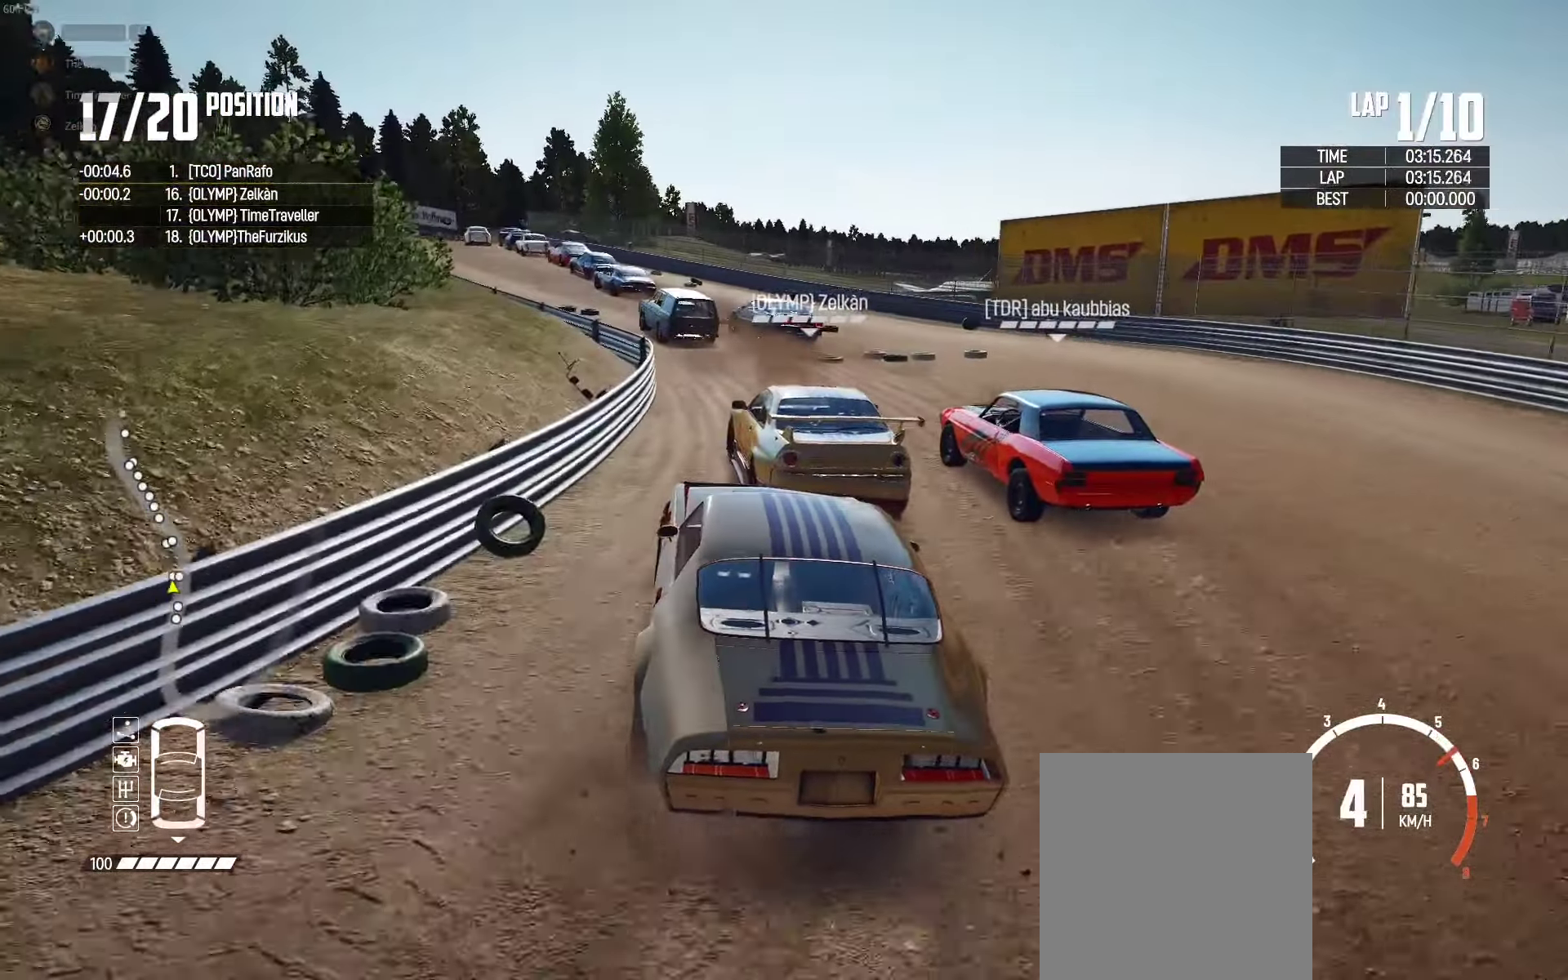
{"buttons": ["R2"], "left_stick": "left", "right_stick": "center", "events": [[33, "left_stick", "left"], [200, "left_stick", "center"], [317, "left_stick", "left"]]}
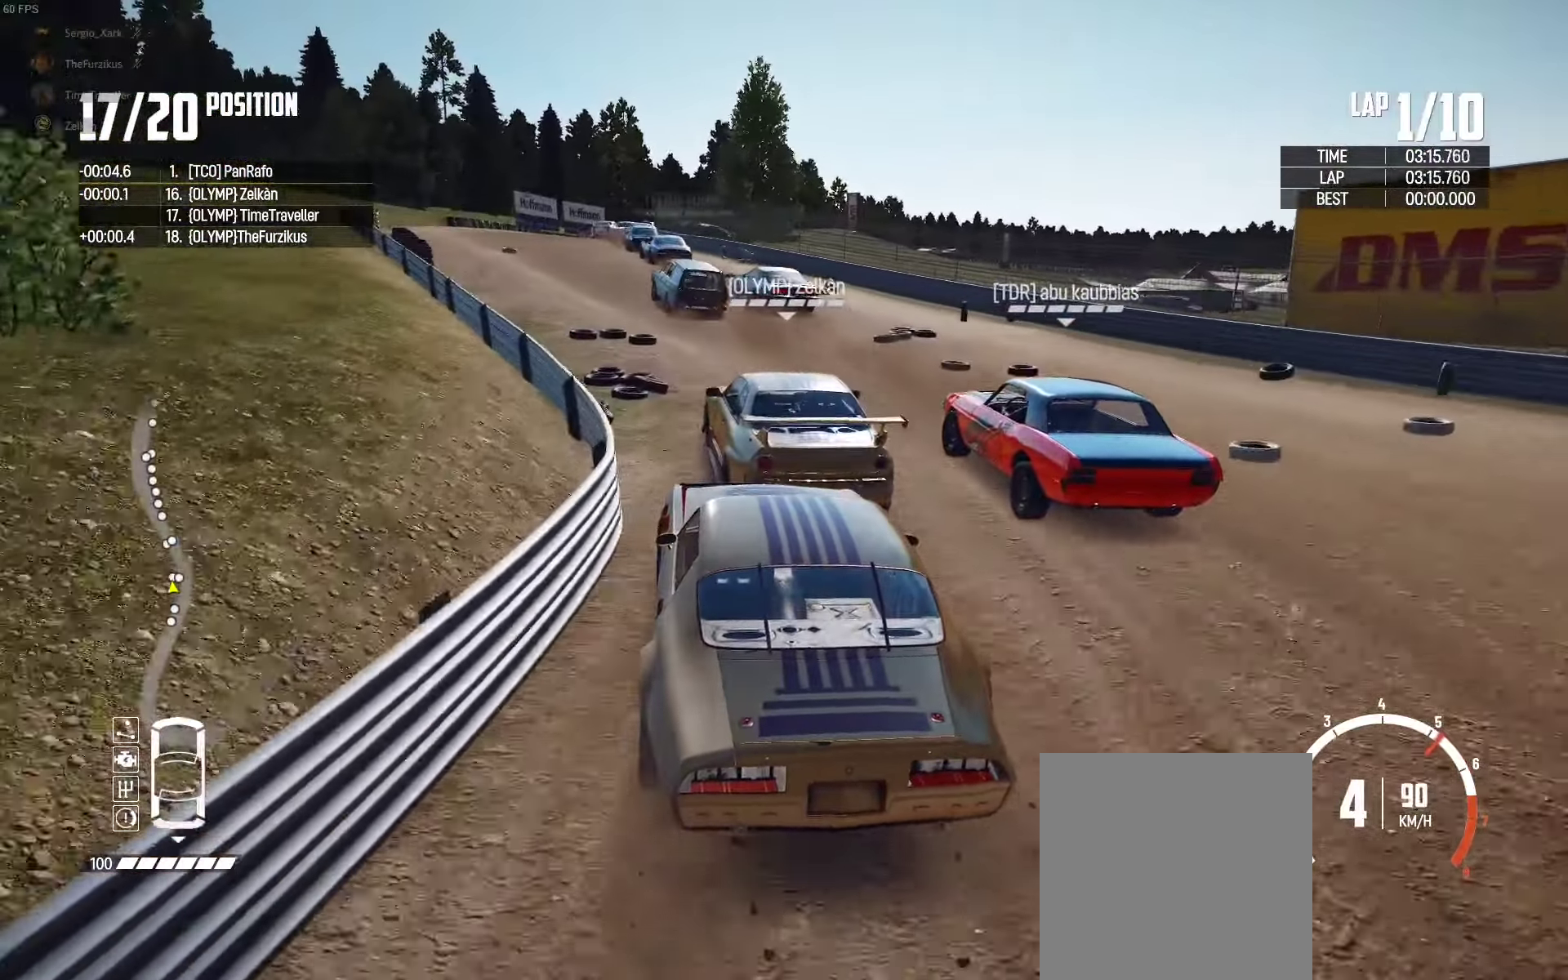
{"buttons": ["R2"], "left_stick": "left", "right_stick": "center", "events": [[100, "left_stick", "center"], [233, "left_stick", "left"]]}
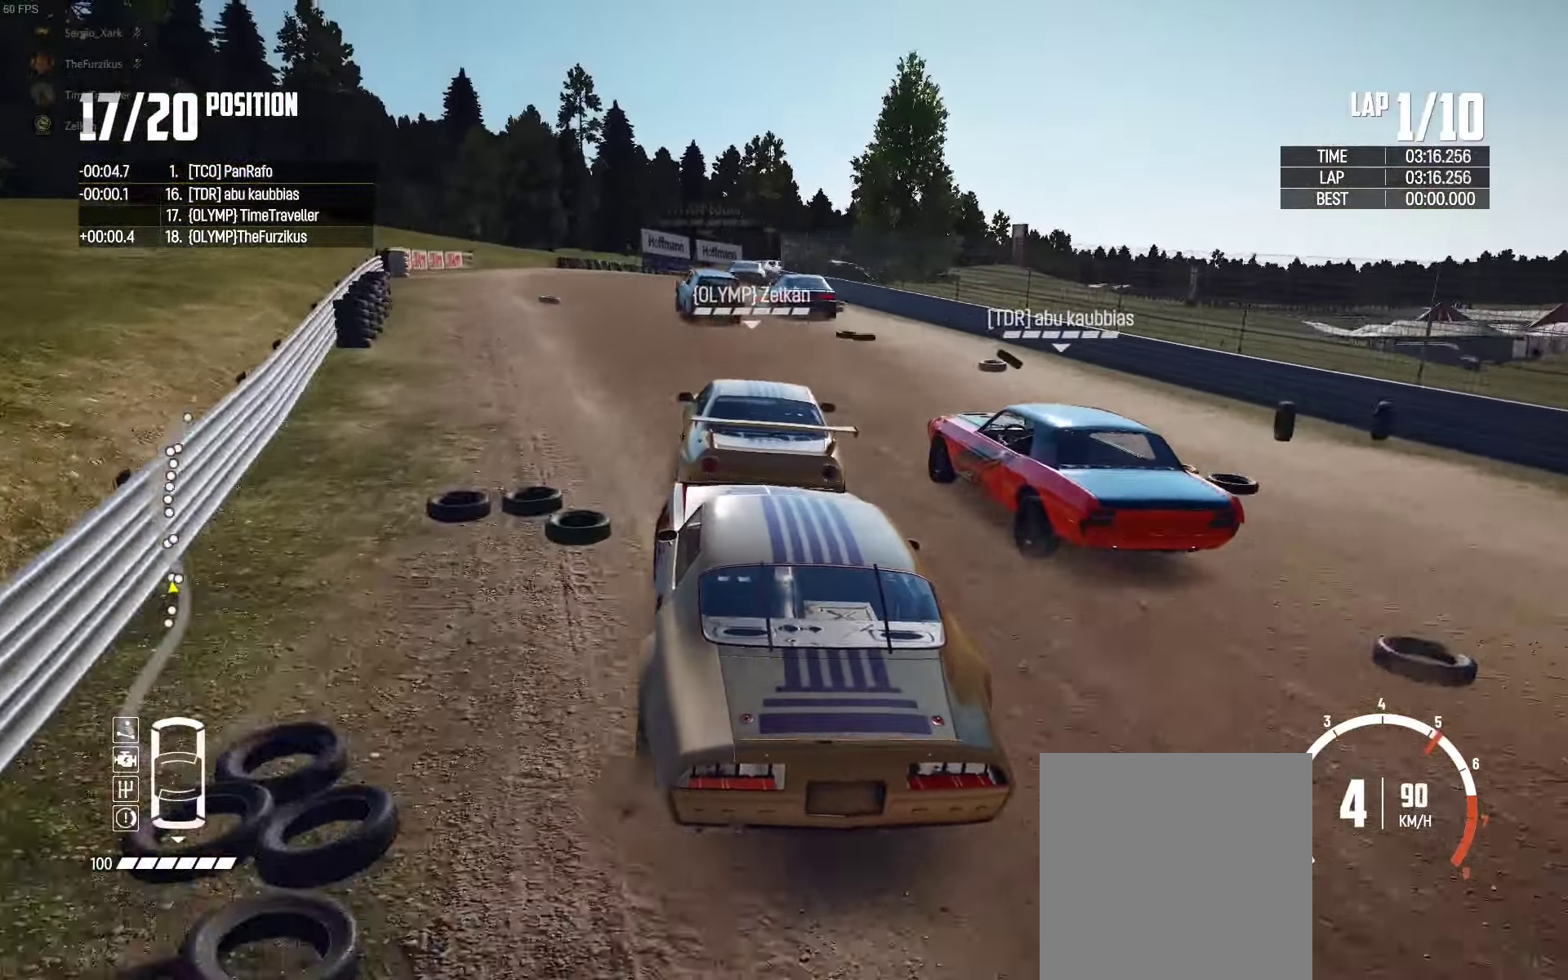
{"buttons": ["R2"], "left_stick": "center", "right_stick": "center", "events": [[133, "left_stick", "right"], [450, "left_stick", "center"]]}
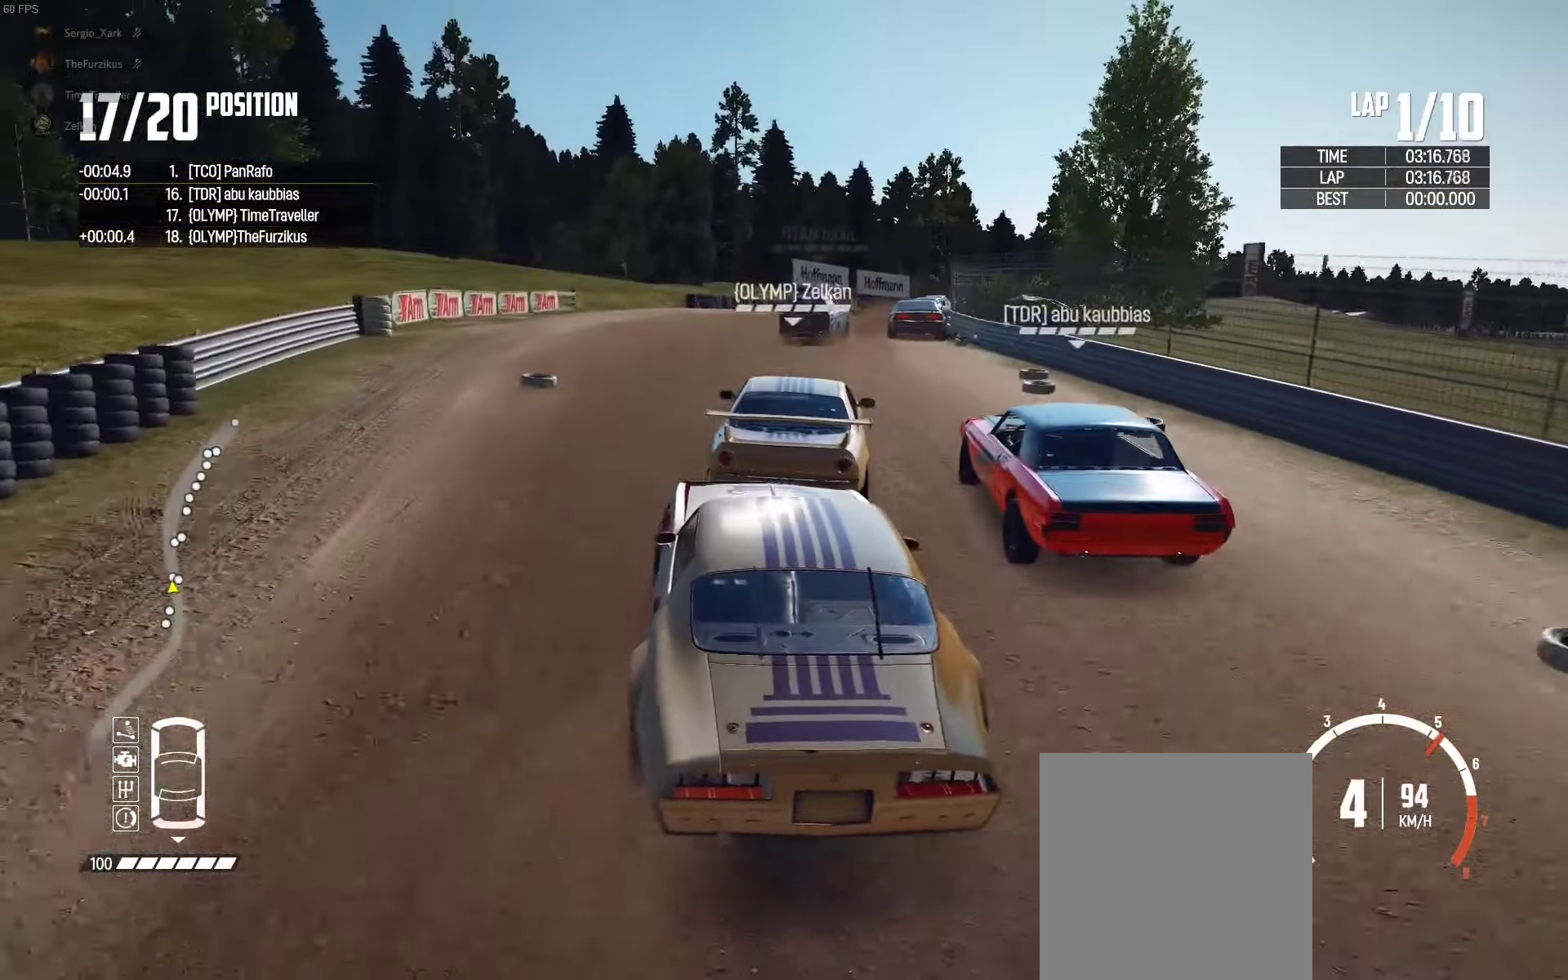
{"buttons": ["R2"], "left_stick": "right", "right_stick": "center", "events": [[83, "left_stick", "right"], [267, "left_stick", "center"], [367, "left_stick", "right"]]}
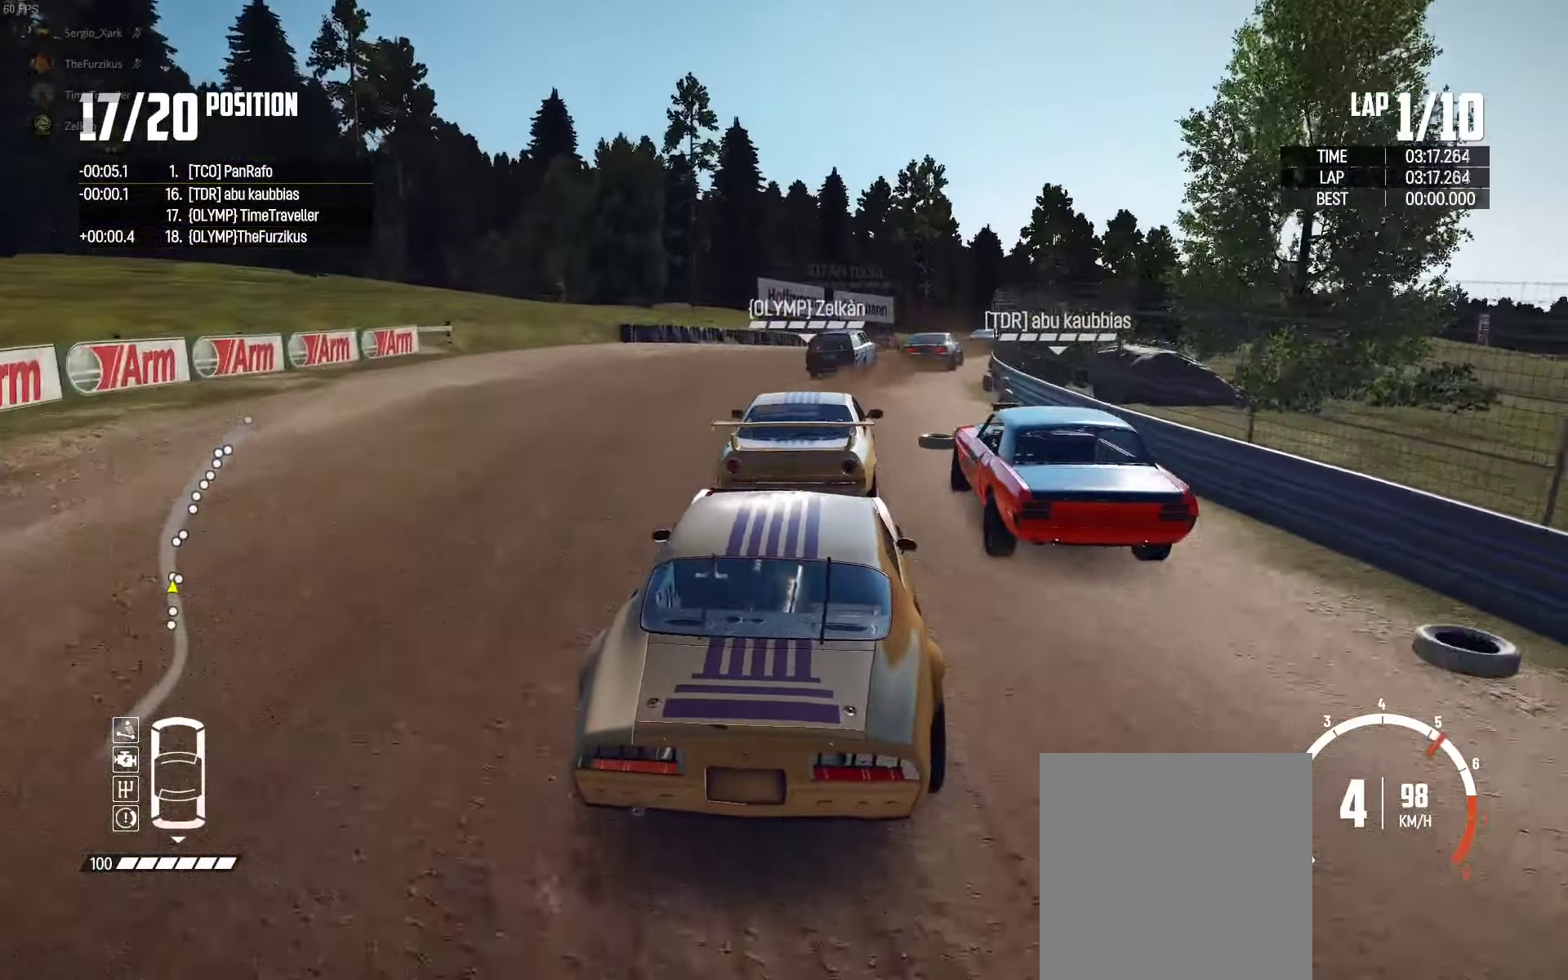
{"buttons": ["R2"], "left_stick": "right", "right_stick": "center", "events": [[17, "left_stick", "center"], [67, "left_stick", "left"], [217, "left_stick", "center"], [267, "left_stick", "right"]]}
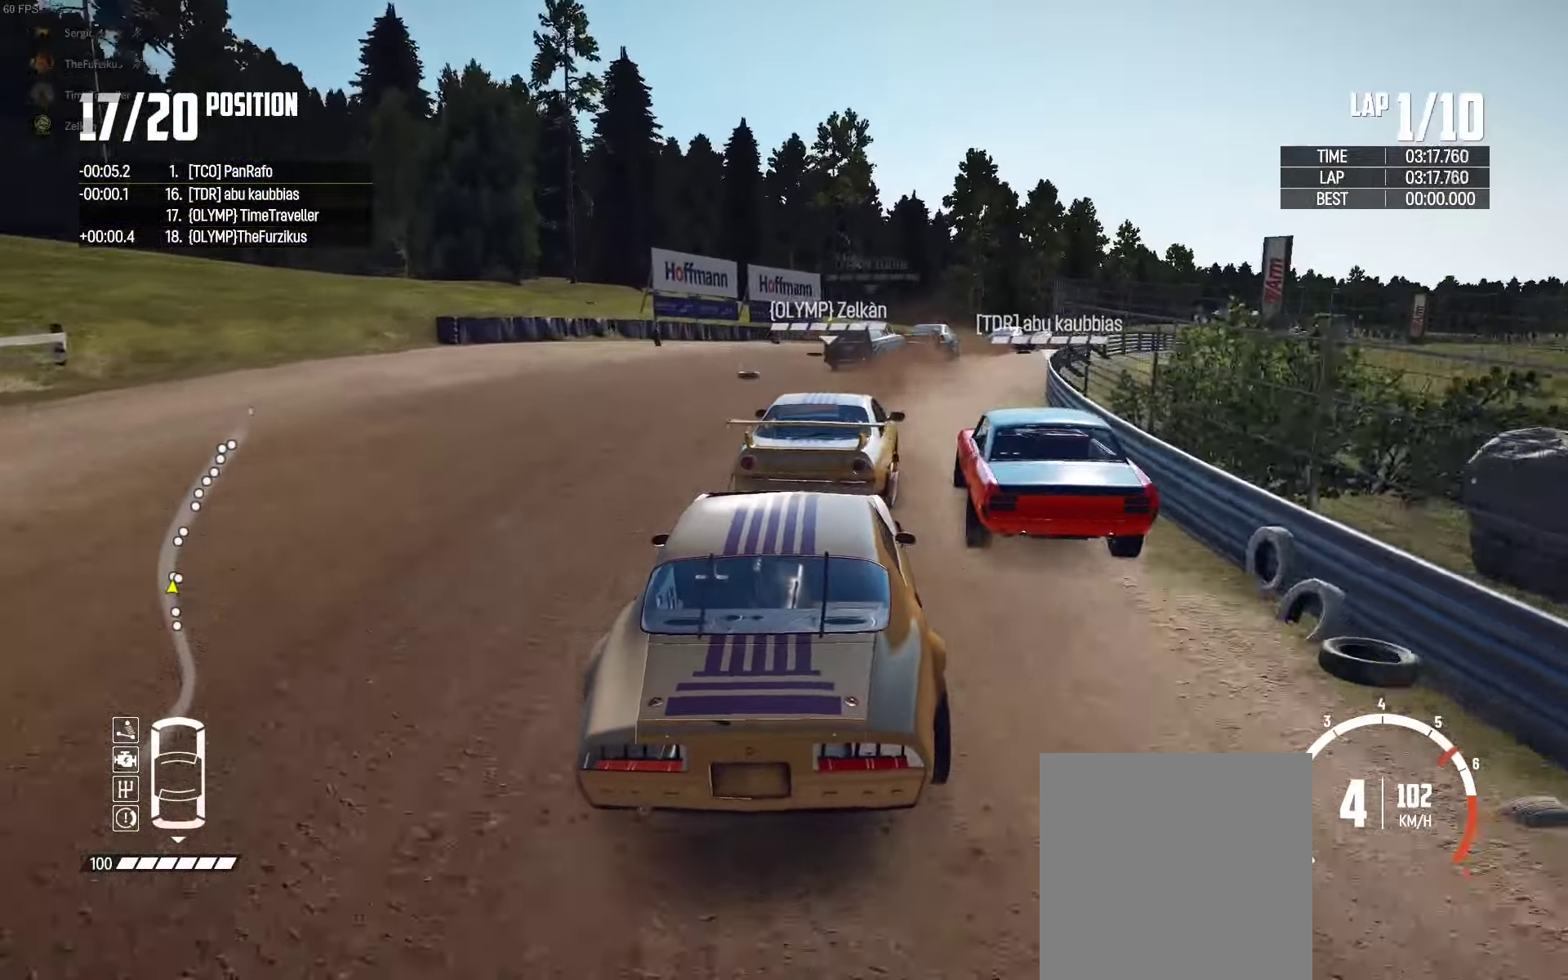
{"buttons": ["R2"], "left_stick": "right", "right_stick": "center", "events": [[250, "left_stick", "center"], [367, "left_stick", "right"]]}
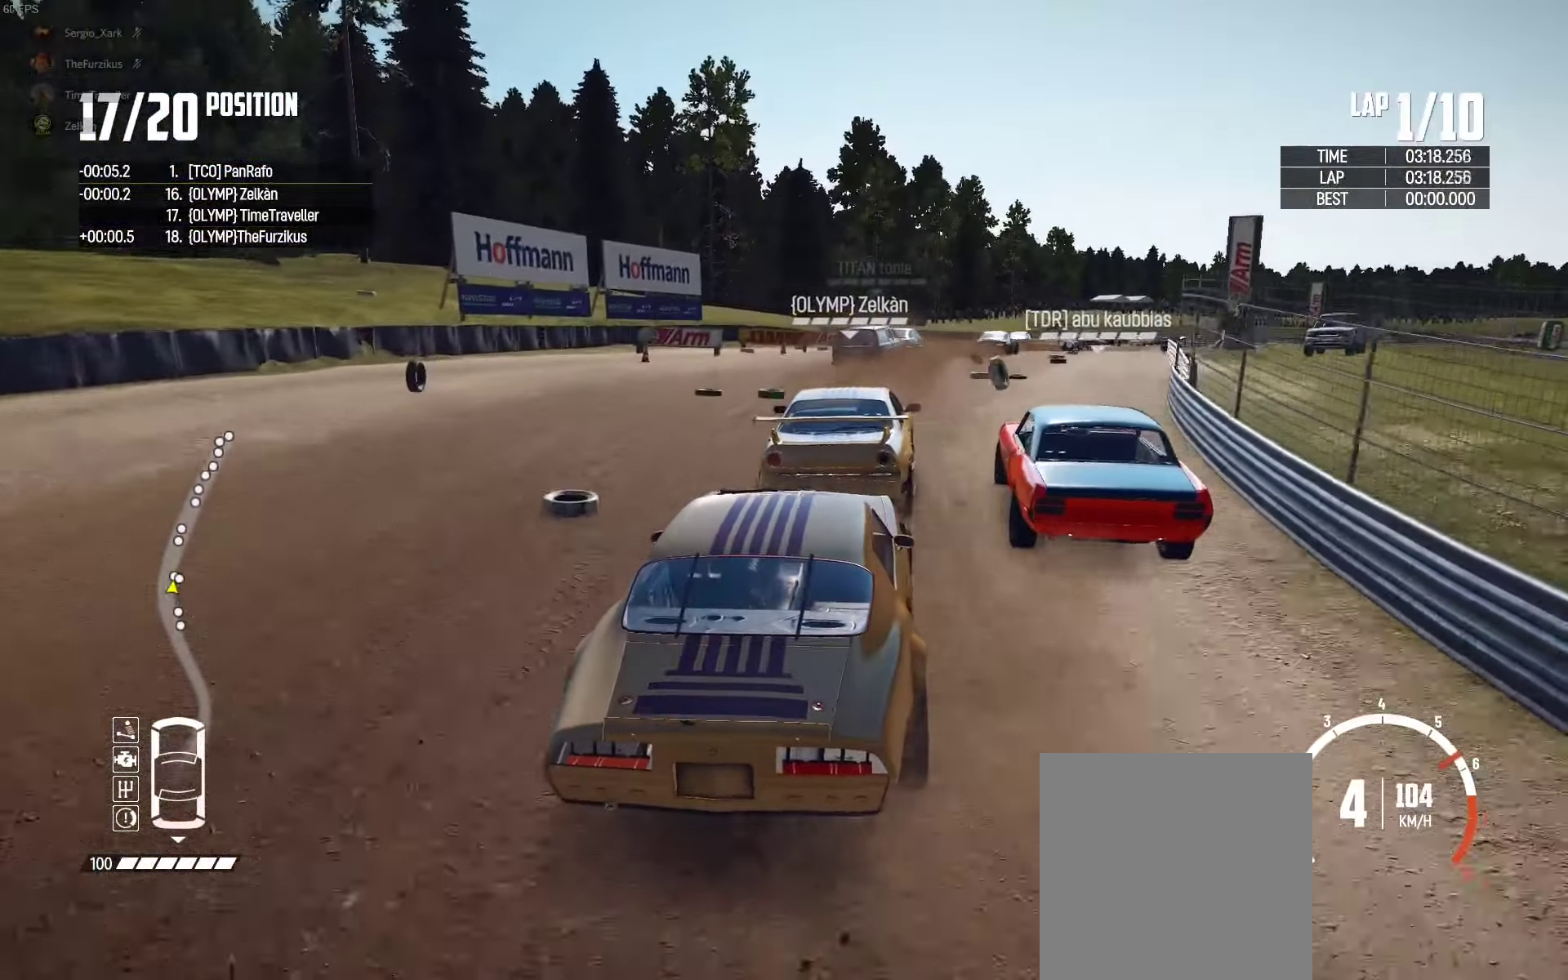
{"buttons": ["R2"], "left_stick": "center", "right_stick": "center", "events": [[33, "left_stick", "center"], [367, "left_stick", "left"], [450, "left_stick", "center"]]}
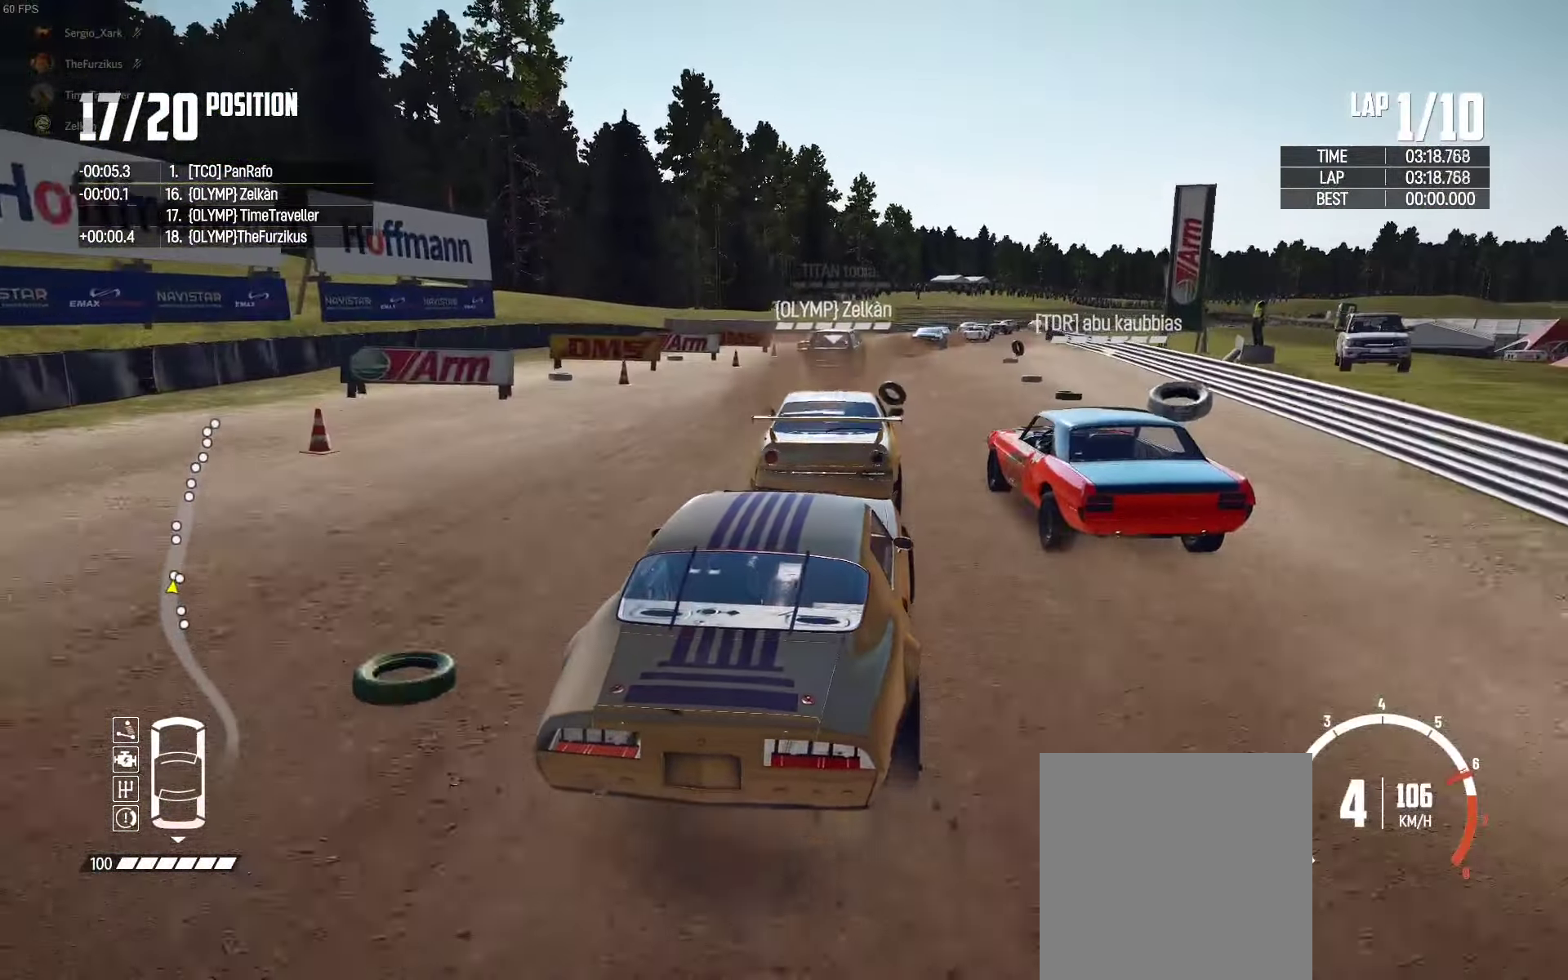
{"buttons": ["R2"], "left_stick": "left", "right_stick": "center", "events": [[117, "left_stick", "right"], [217, "left_stick", "left"], [334, "left_stick", "center"], [384, "left_stick", "right"], [500, "left_stick", "left"]]}
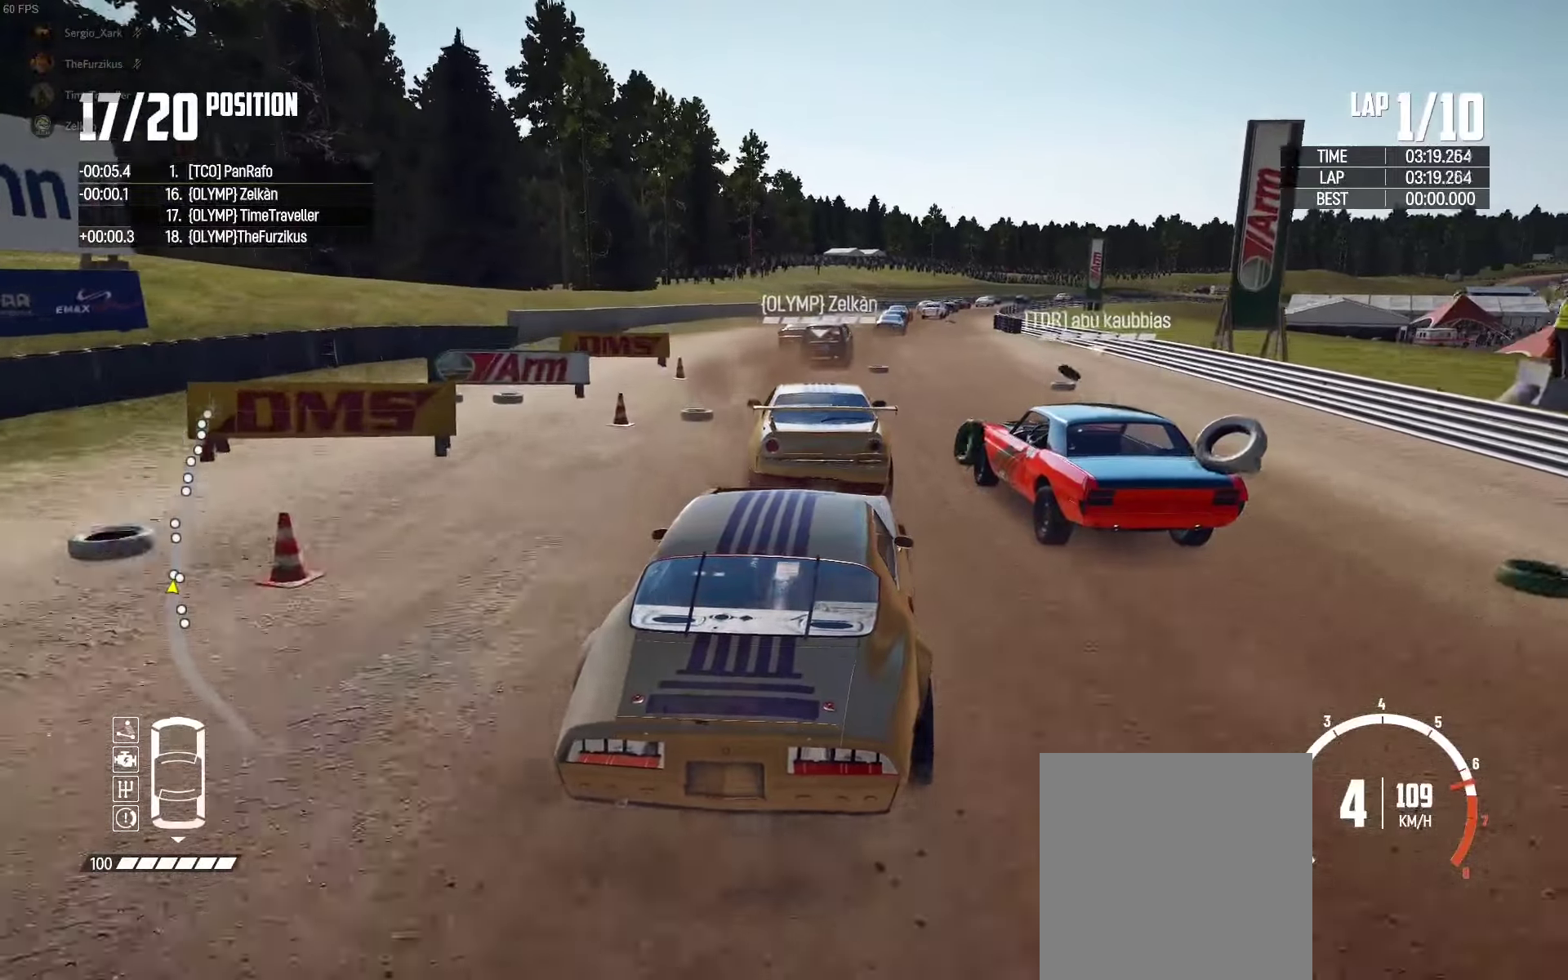
{"buttons": ["R2"], "left_stick": "right", "right_stick": "center", "events": [[117, "left_stick", "center"], [184, "left_stick", "right"], [300, "left_stick", "center"], [500, "left_stick", "right"]]}
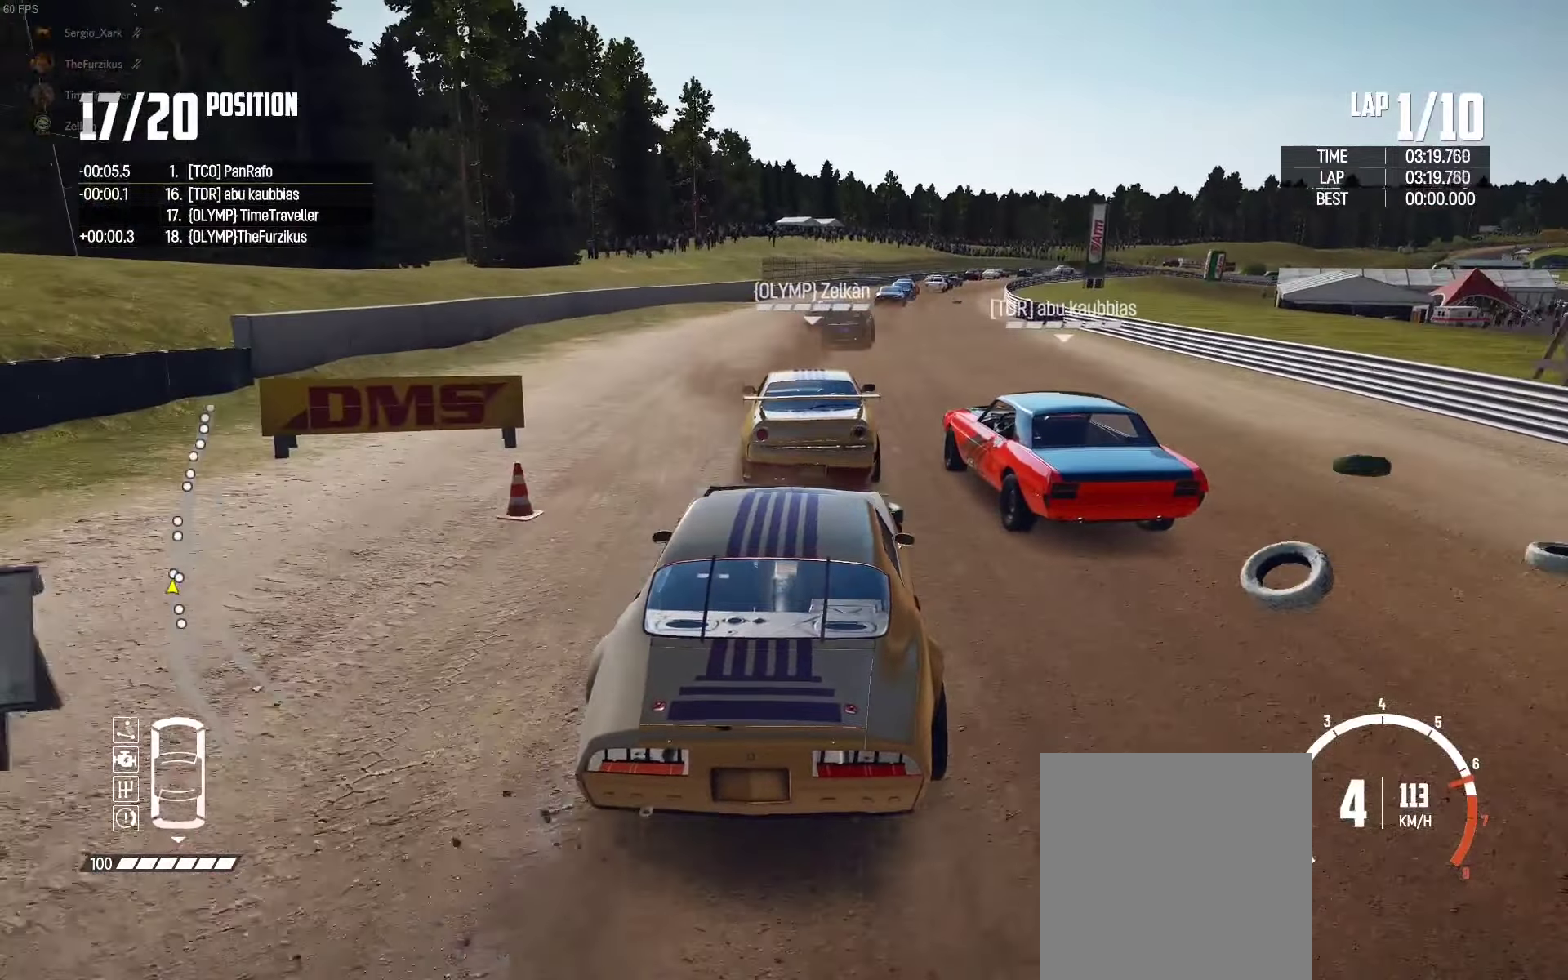
{"buttons": ["R2"], "left_stick": "center", "right_stick": "center", "events": [[150, "left_stick", "center"], [434, "left_stick", "left"], [484, "left_stick", "center"]]}
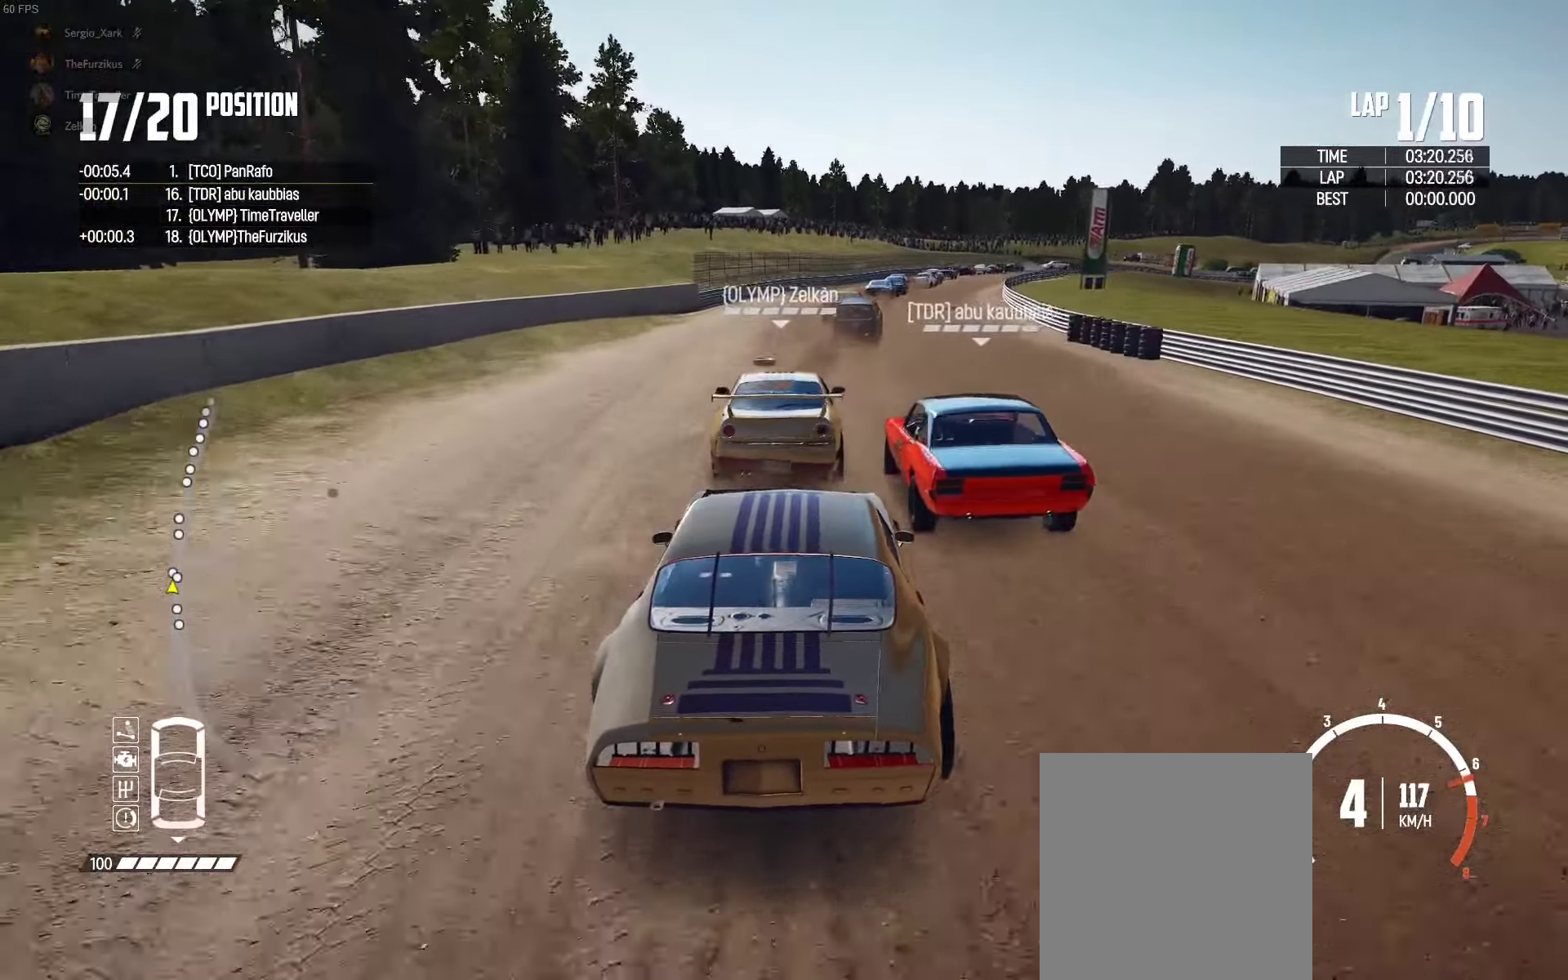
{"buttons": ["R2"], "left_stick": "right", "right_stick": "center", "events": [[117, "left_stick", "left"], [250, "left_stick", "right"]]}
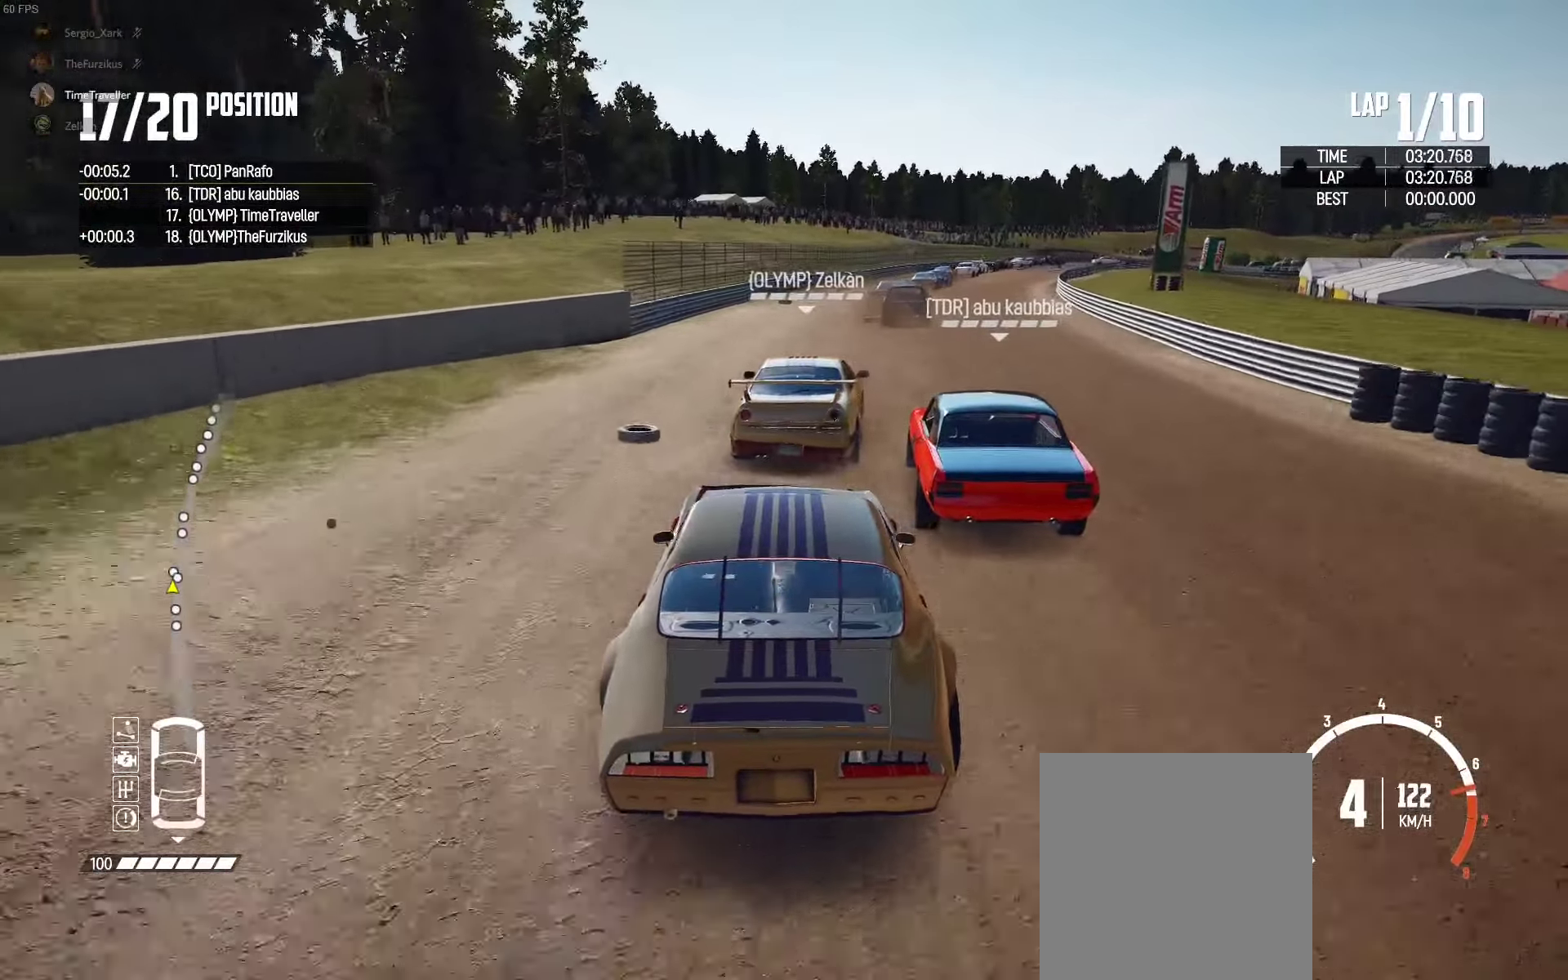
{"buttons": ["R2"], "left_stick": "center", "right_stick": "center", "events": [[34, "left_stick", "center"], [184, "left_stick", "right"], [434, "left_stick", "center"]]}
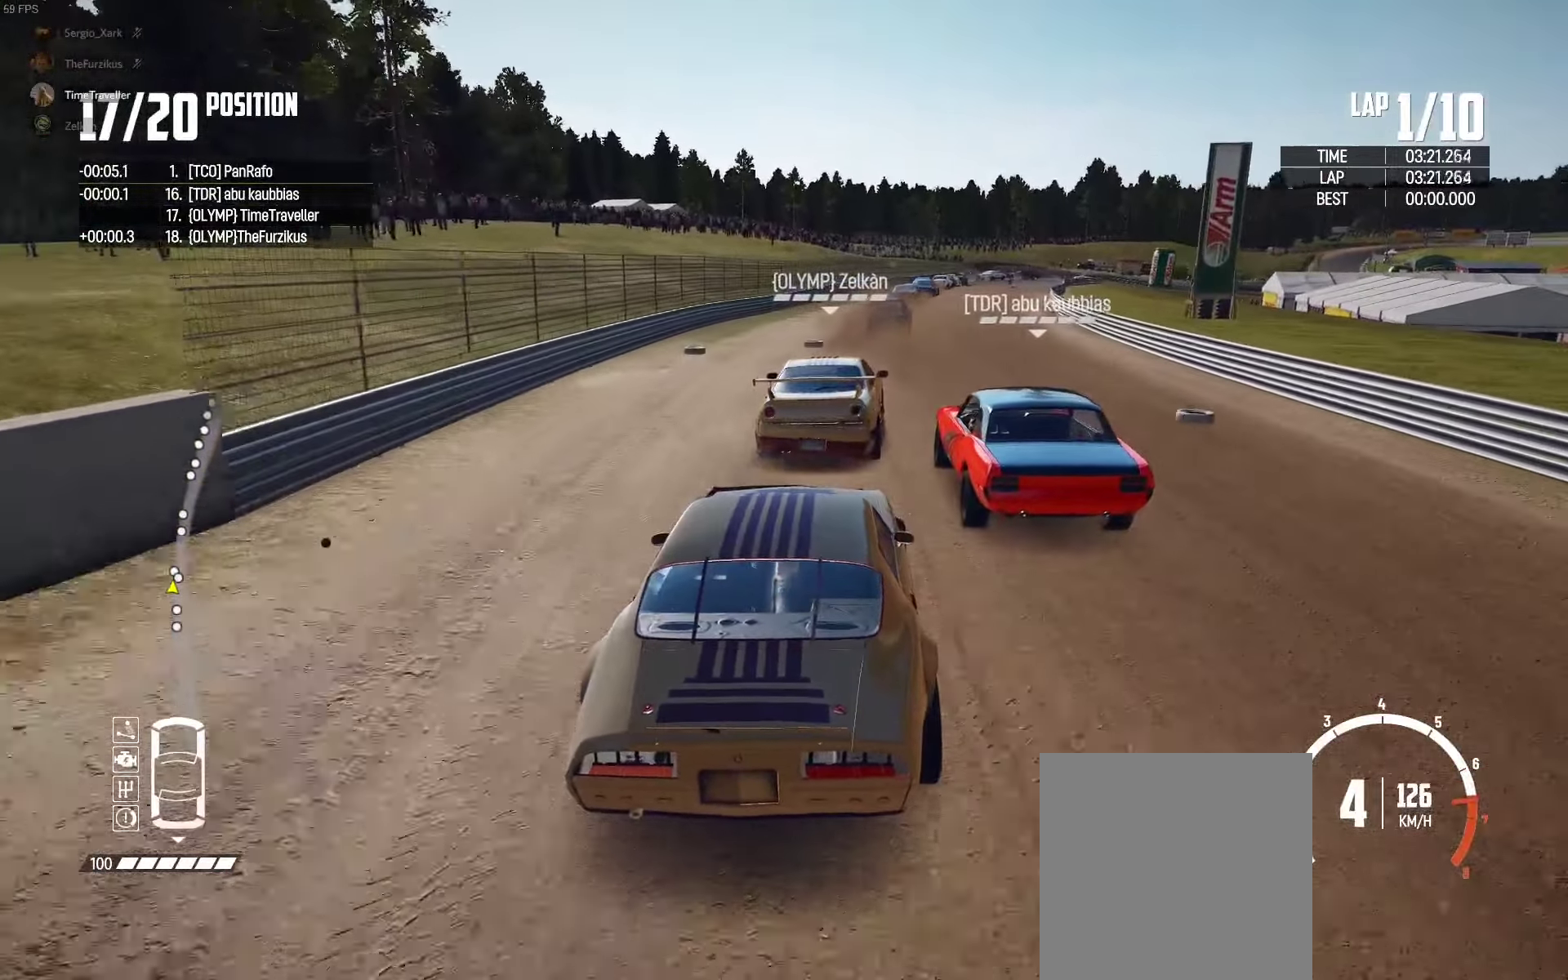
{"buttons": ["R2"], "left_stick": "center", "right_stick": "center", "events": [[117, "left_stick", "right"], [200, "right_stick", "up-right"], [267, "left_stick", "center"], [284, "right_stick", "center"]]}
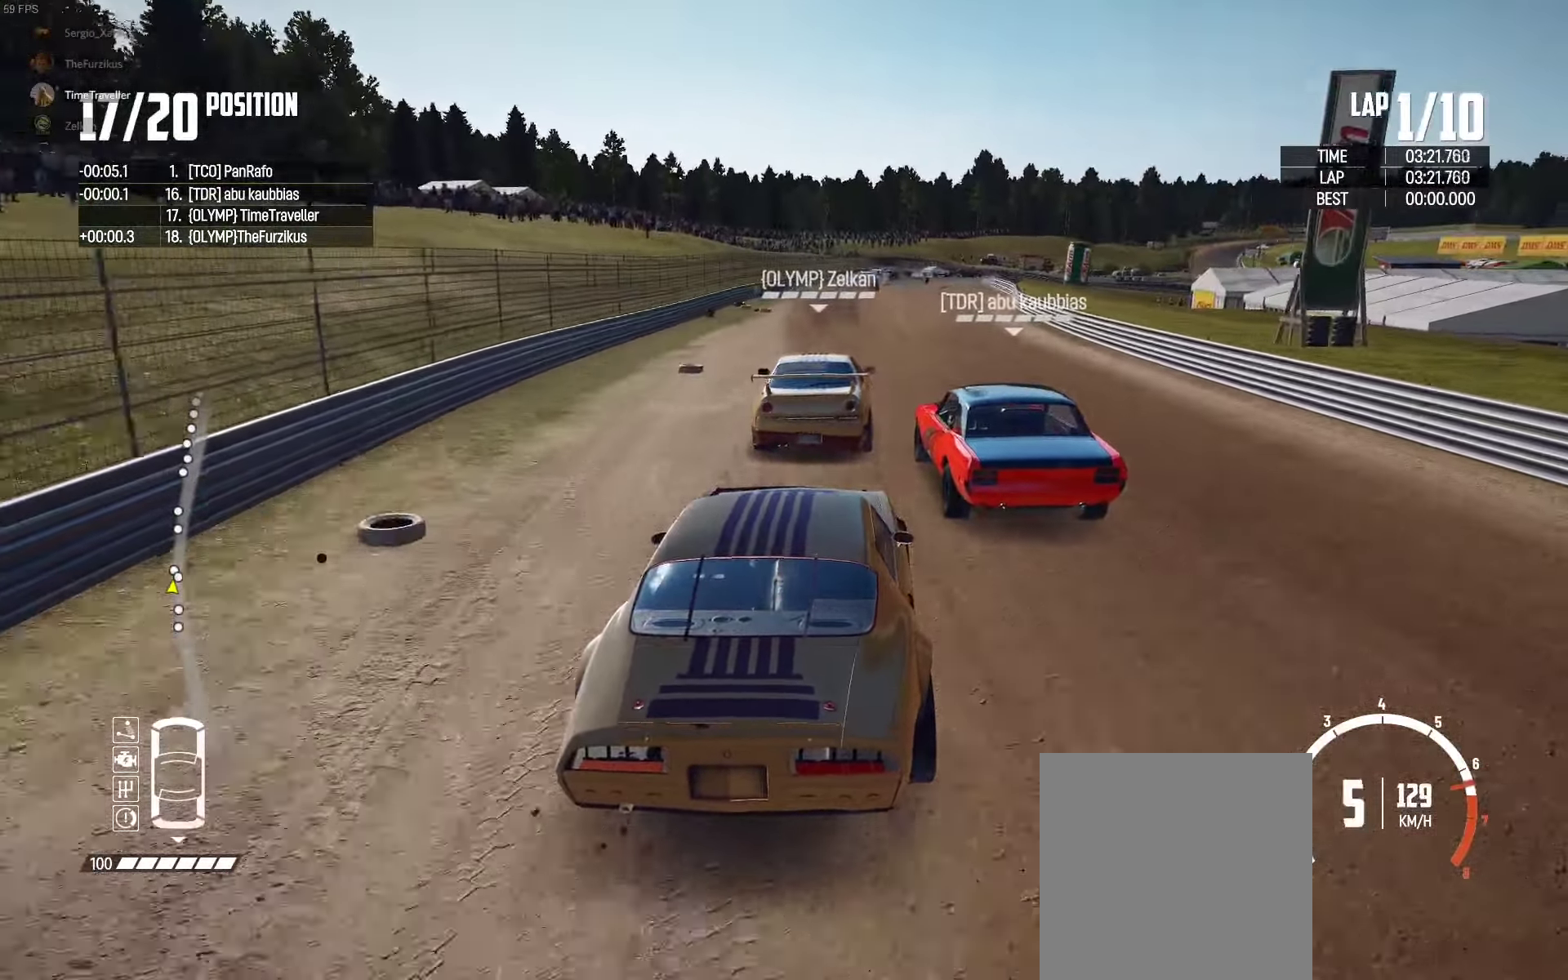
{"buttons": ["R2"], "left_stick": "center", "right_stick": "center", "events": [[117, "left_stick", "left"], [217, "left_stick", "down-right"], [467, "left_stick", "center"]]}